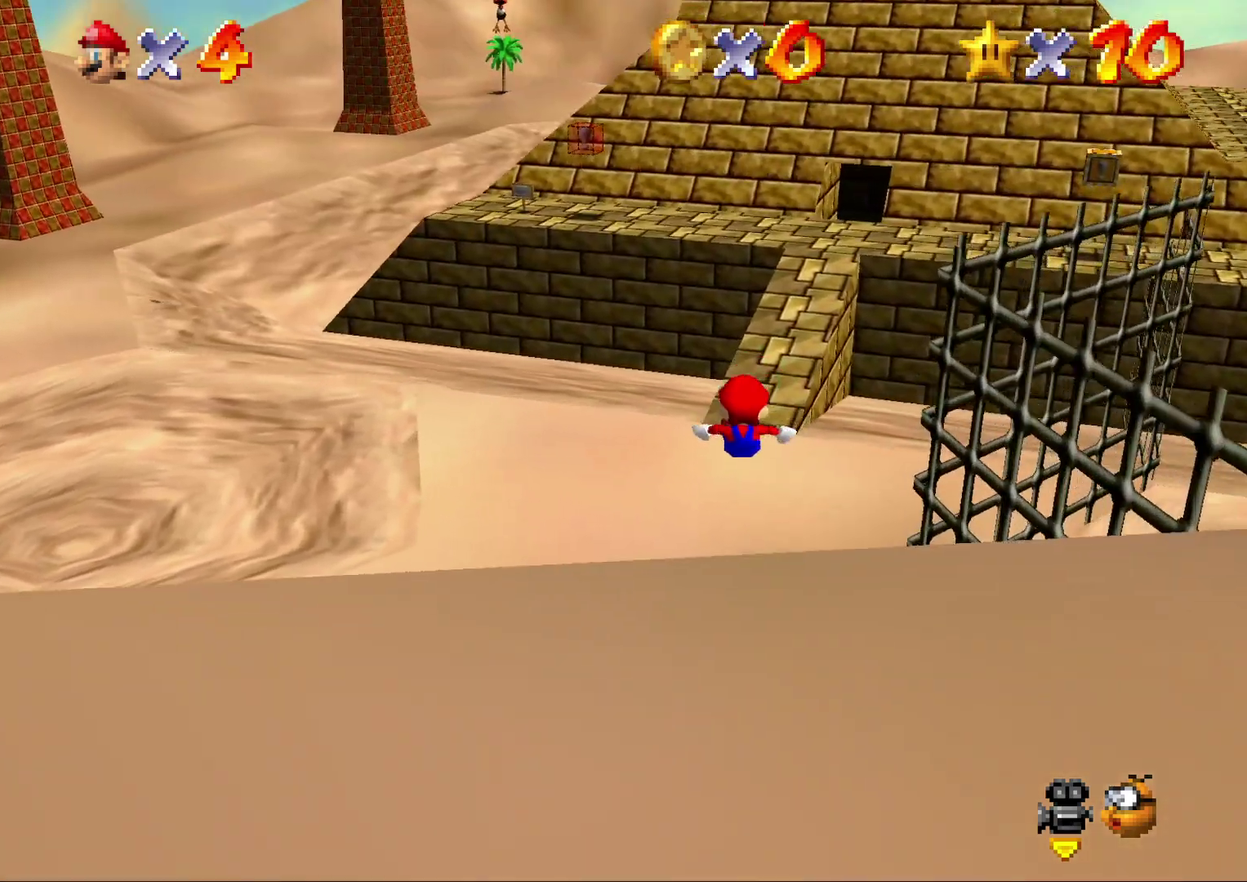
Gameplay with a controller (Nintendo layout); each line is a JSON object with the inputs held at the frame after it. "events" lists button and stick changes between this image and that frame as [ms after this image, input, new state], when the widget could be followed in between. Not read: L3 R2 R3.
{"buttons": [], "left_stick": "up", "events": [[133, "left_stick", "up"], [283, "left_stick", "up-right"], [433, "left_stick", "up"]]}
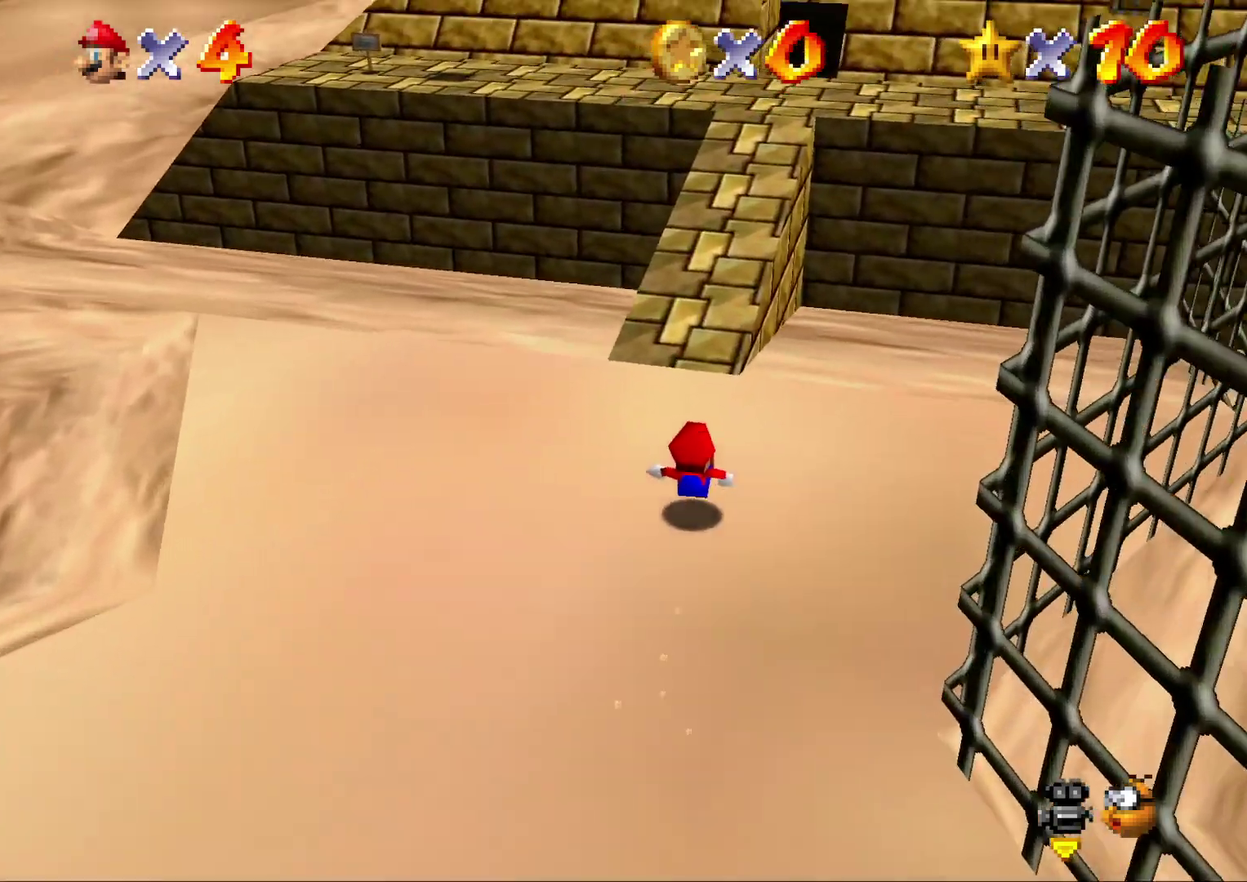
{"buttons": [], "left_stick": "center", "events": [[367, "A", "down"], [433, "left_stick", "center"], [467, "A", "up"]]}
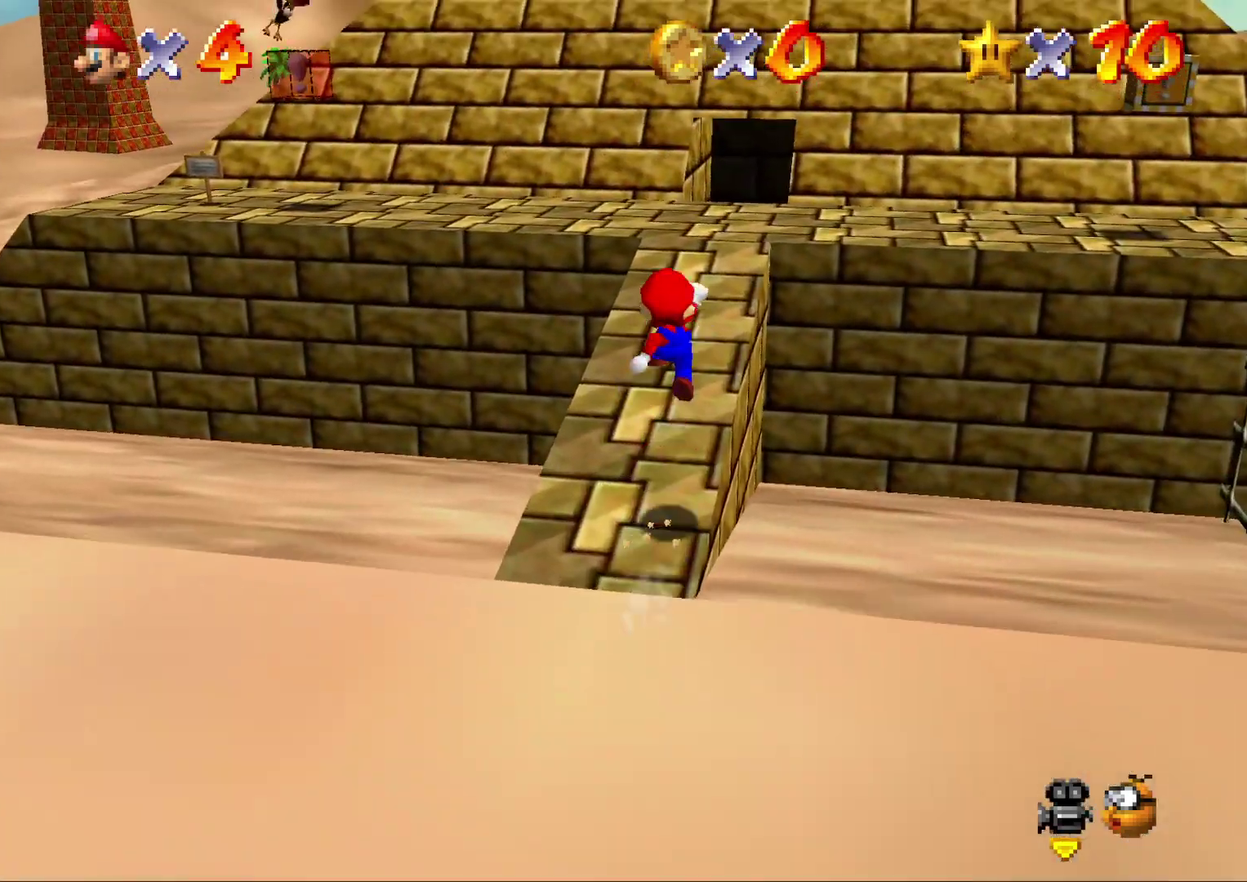
{"buttons": ["A"], "left_stick": "up-right", "events": [[300, "left_stick", "up-right"], [483, "A", "down"]]}
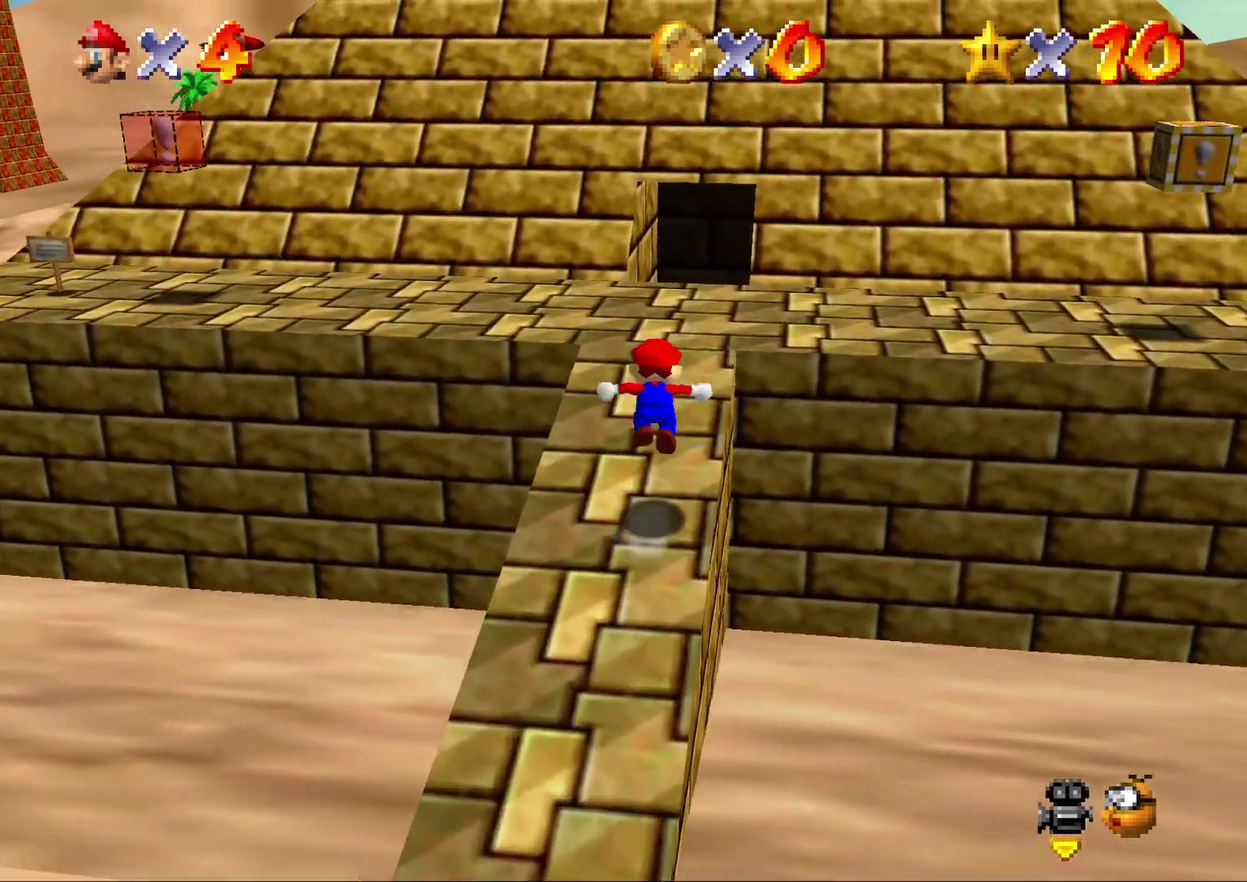
{"buttons": [], "left_stick": "right", "events": [[300, "A", "up"], [300, "left_stick", "right"]]}
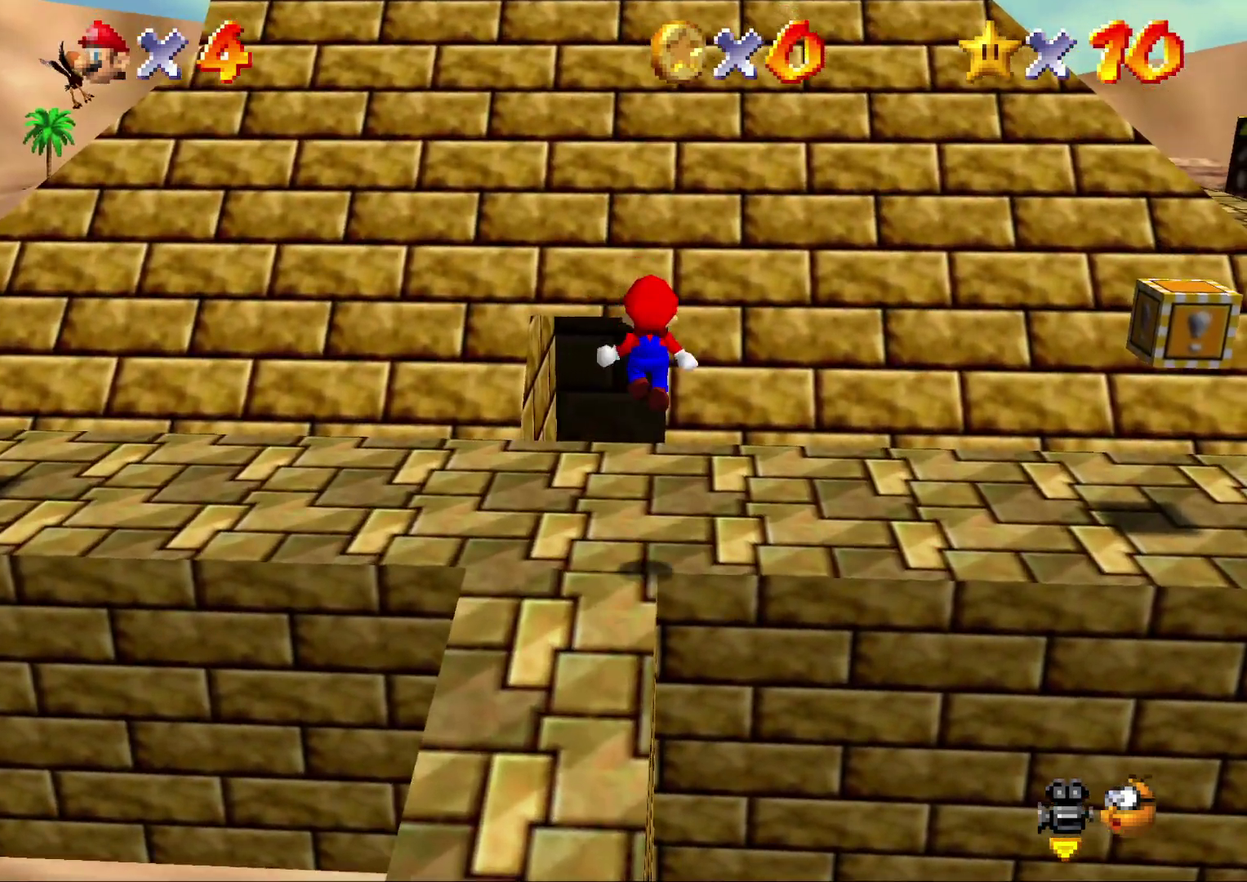
{"buttons": ["A"], "left_stick": "up-right", "events": [[150, "left_stick", "up-right"], [350, "A", "down"]]}
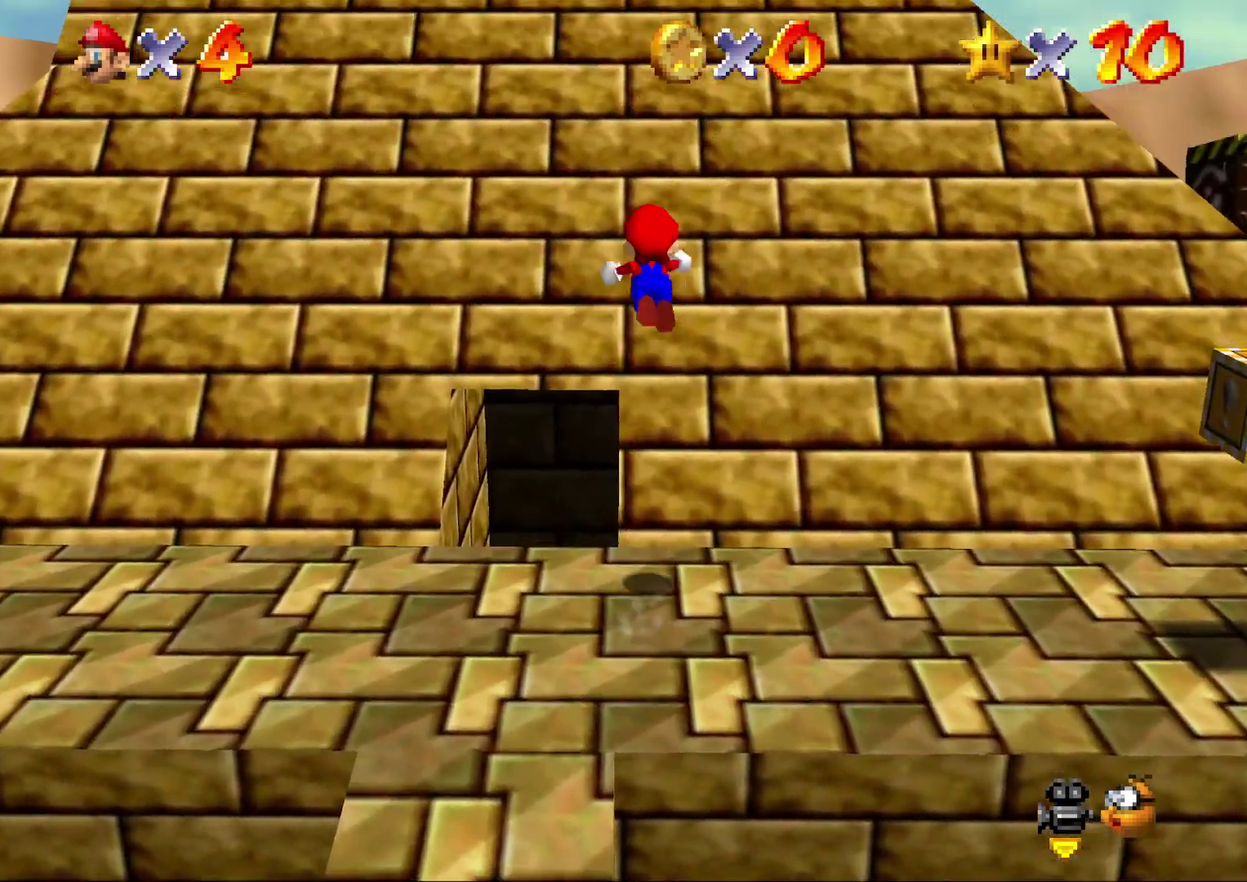
{"buttons": ["A"], "left_stick": "up", "events": [[350, "left_stick", "up"]]}
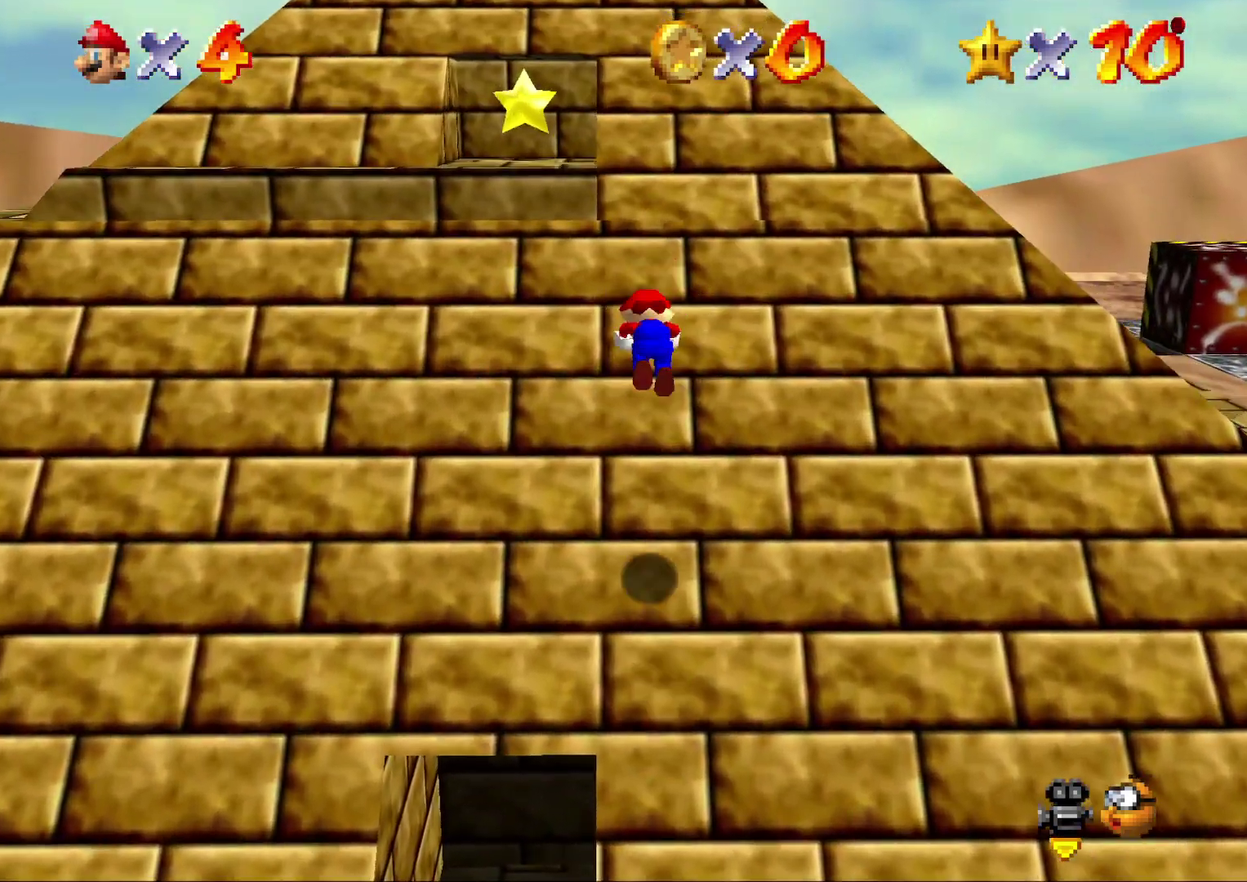
{"buttons": ["A", "B"], "left_stick": "up", "events": [[67, "left_stick", "up-right"], [350, "B", "down"], [350, "left_stick", "up"]]}
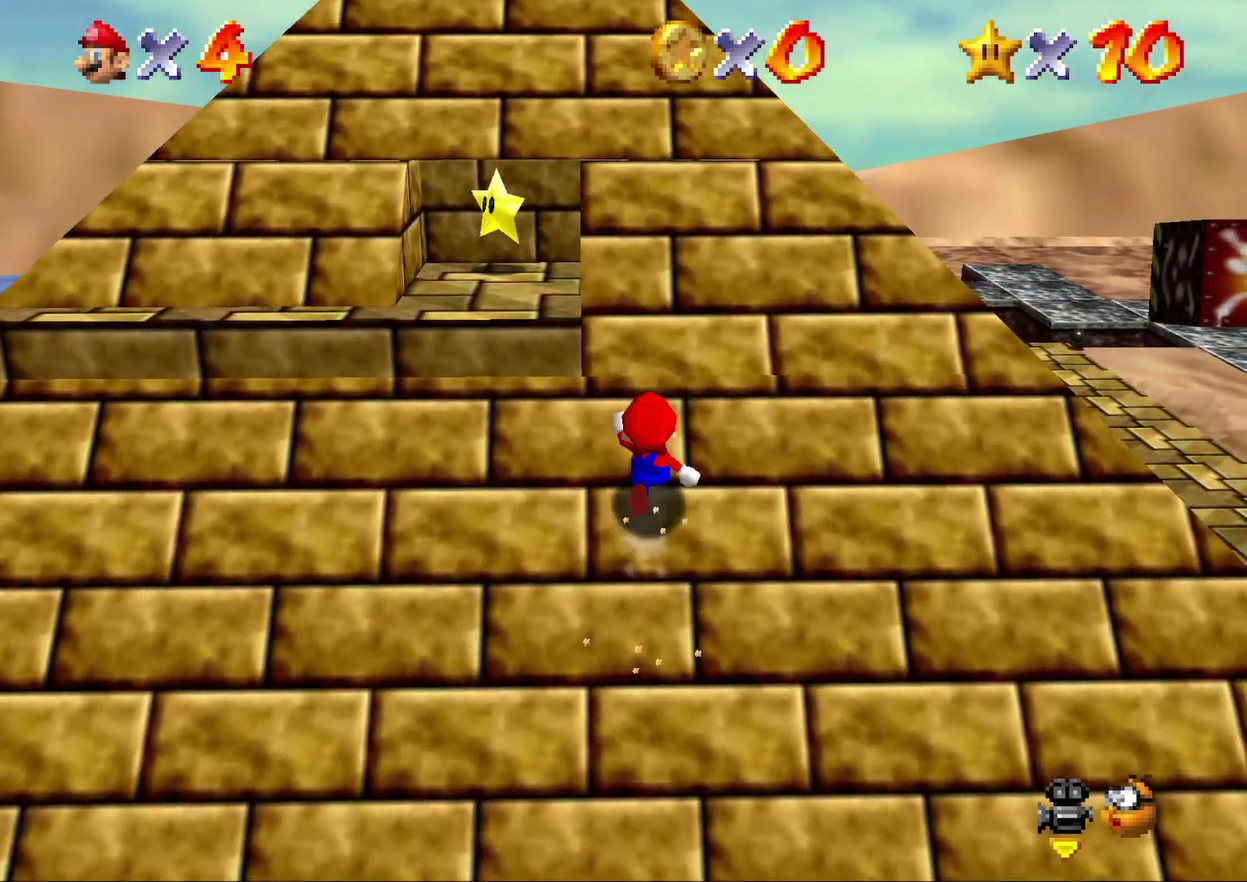
{"buttons": ["A"], "left_stick": "up-left", "events": [[83, "B", "up"], [200, "B", "down"], [383, "B", "up"], [417, "left_stick", "up-left"]]}
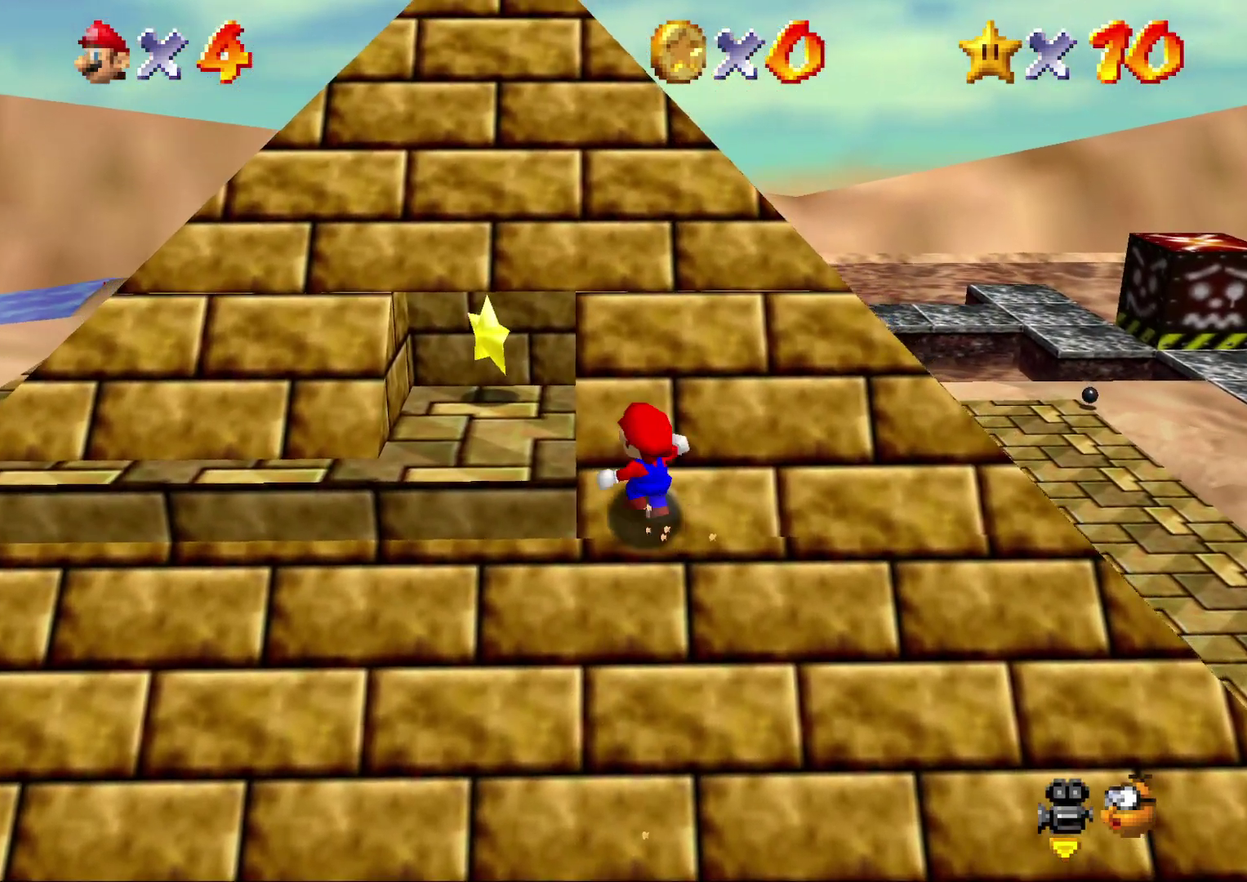
{"buttons": ["A", "B"], "left_stick": "up-left", "events": [[67, "B", "down"], [217, "B", "up"], [383, "B", "down"]]}
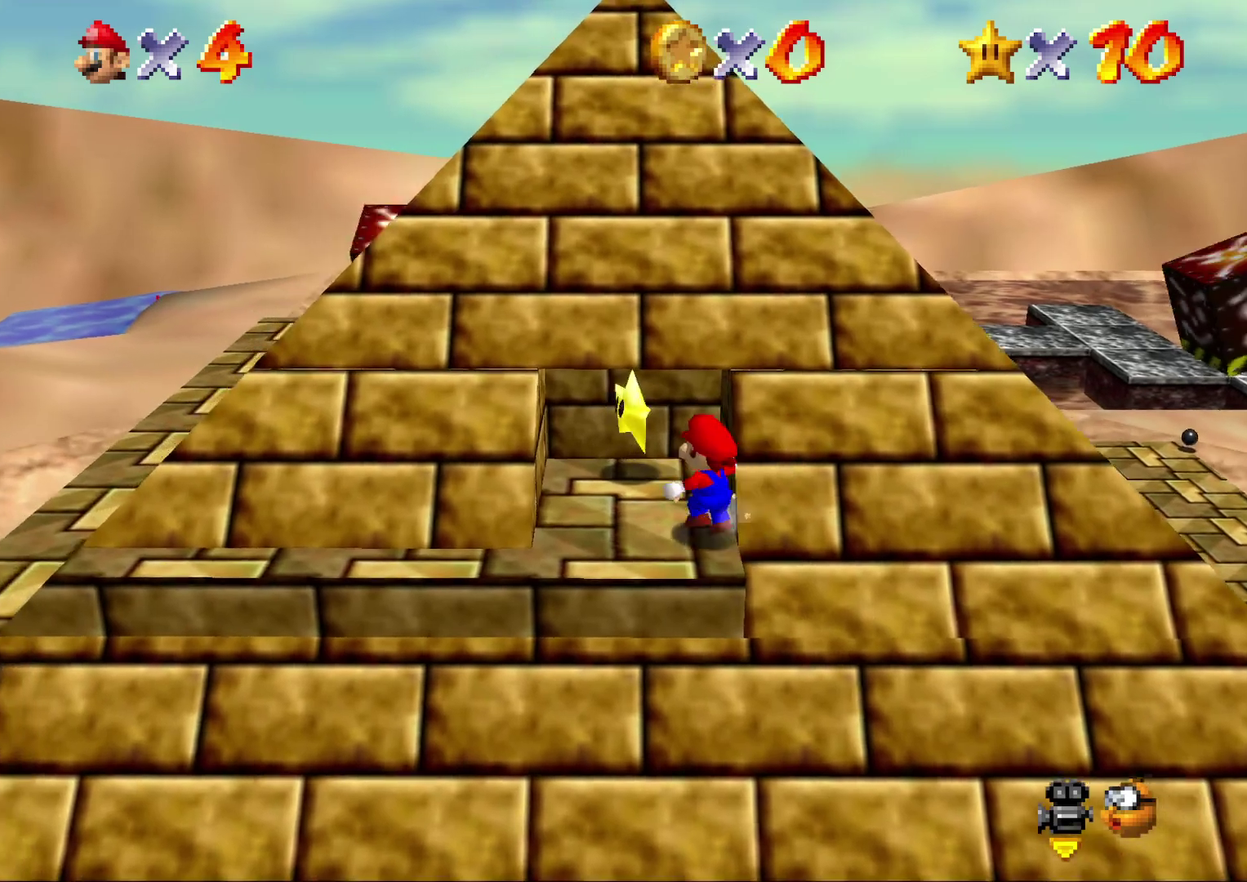
{"buttons": [], "left_stick": "up-left", "events": [[67, "B", "up"], [350, "A", "up"]]}
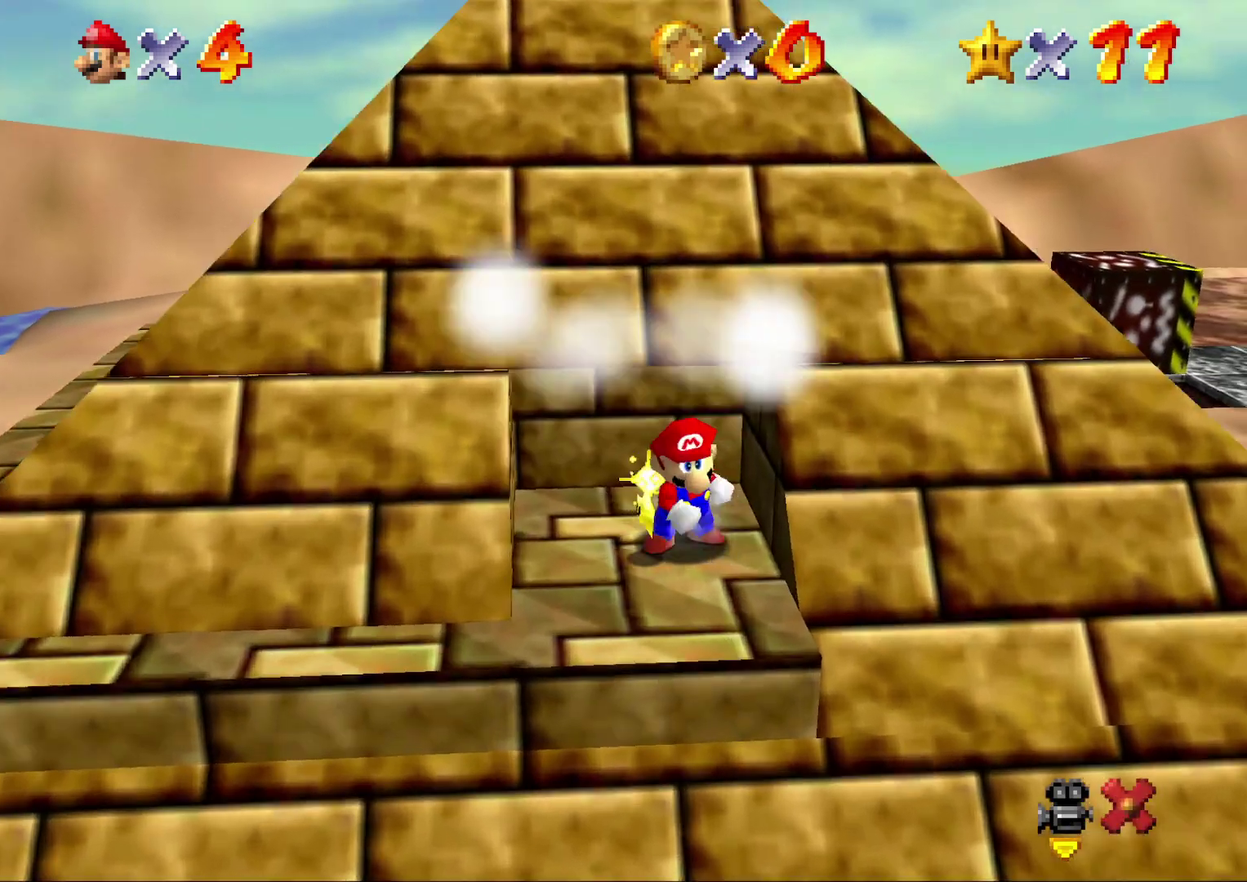
{"buttons": [], "left_stick": "center", "events": [[67, "left_stick", "center"]]}
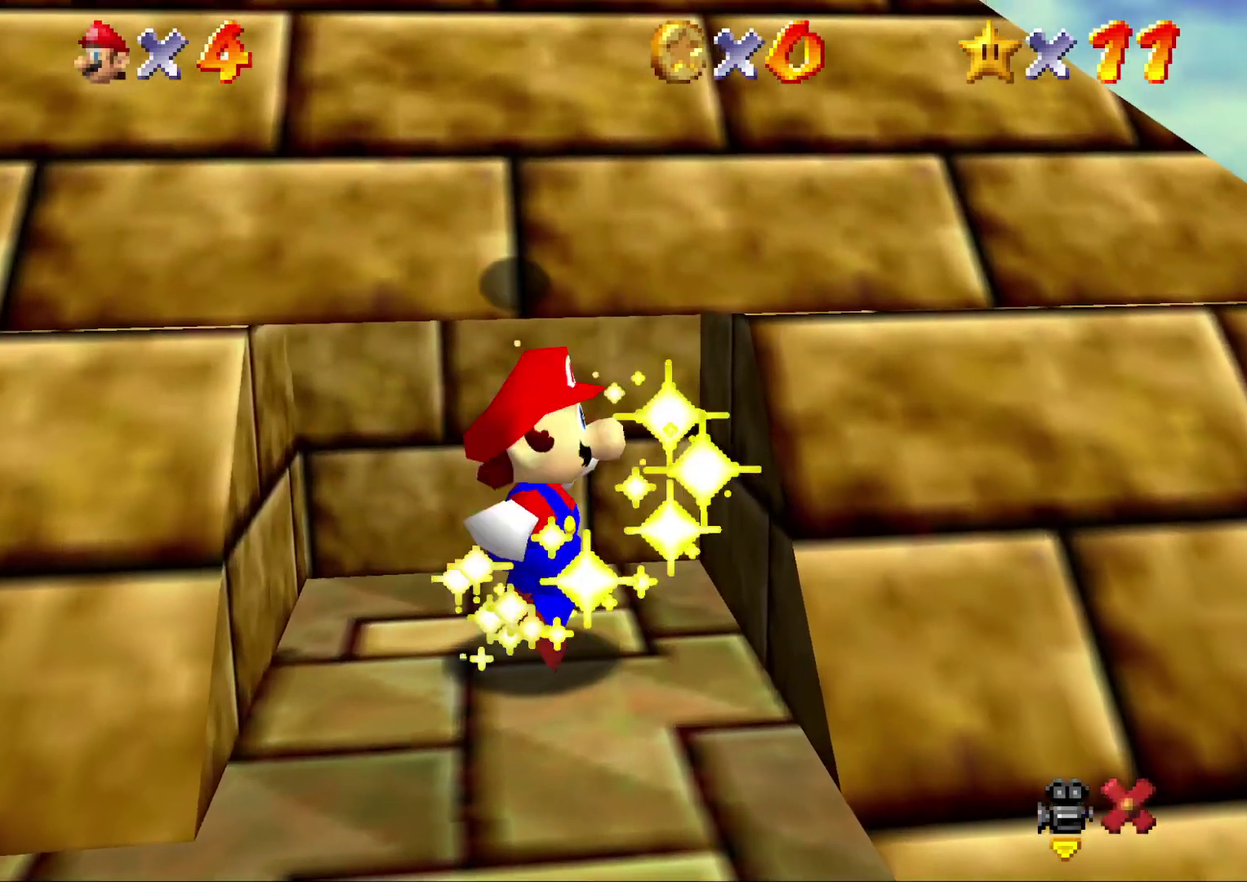
{"buttons": [], "left_stick": "center", "events": [[50, "A", "down"], [117, "A", "up"], [200, "A", "down"], [267, "A", "up"], [350, "A", "down"], [483, "A", "up"]]}
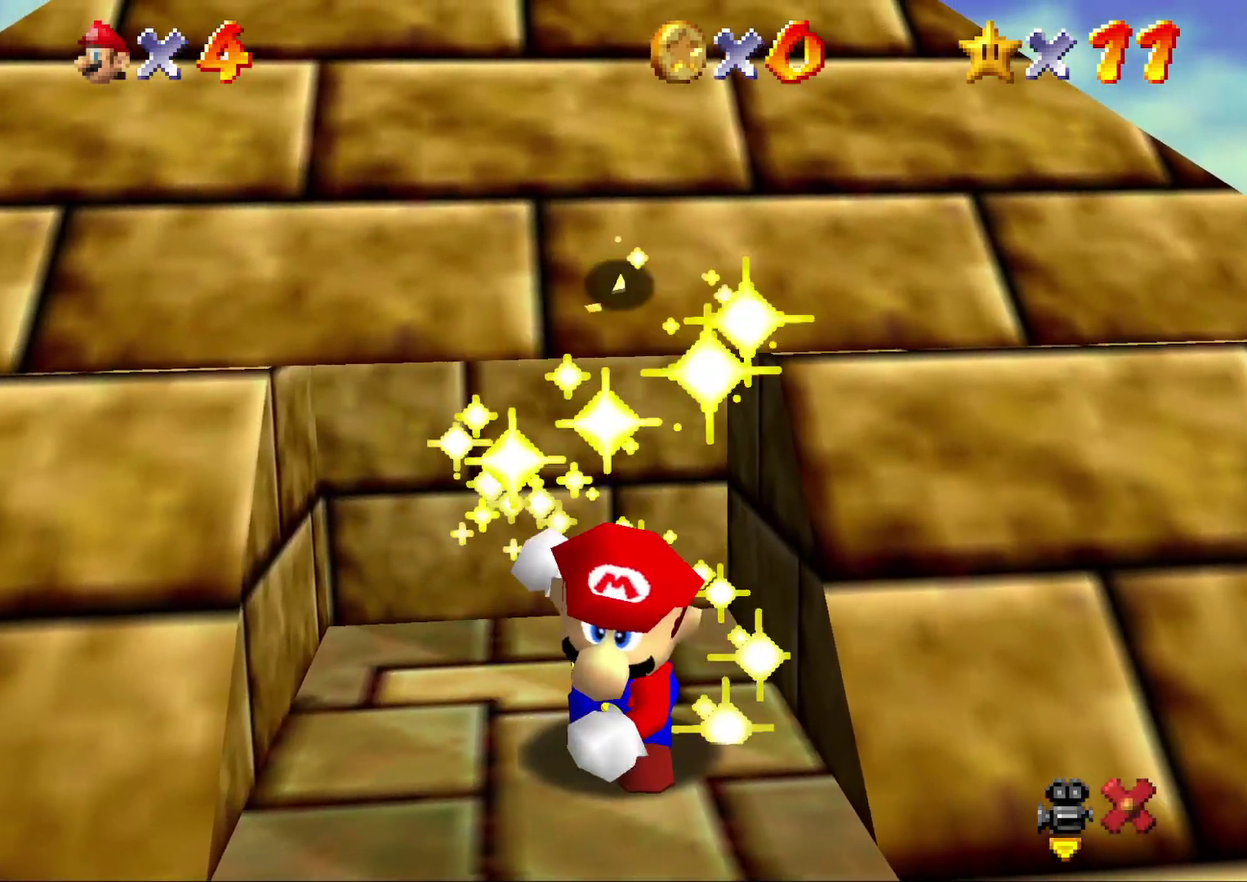
{"buttons": [], "left_stick": "center", "events": [[50, "A", "down"], [133, "A", "up"], [217, "A", "down"], [467, "A", "up"]]}
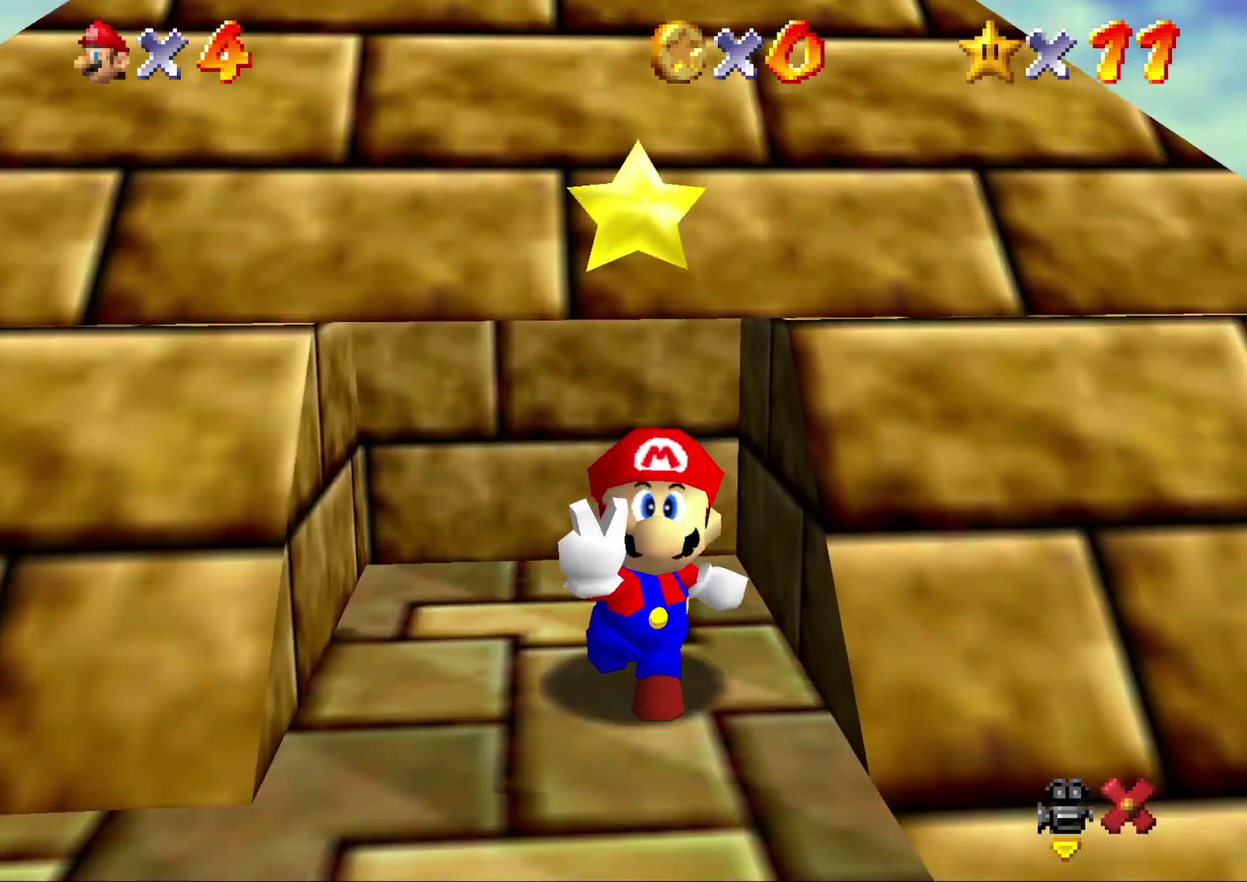
{"buttons": ["A"], "left_stick": "center", "events": [[217, "A", "down"], [317, "A", "up"], [367, "A", "down"]]}
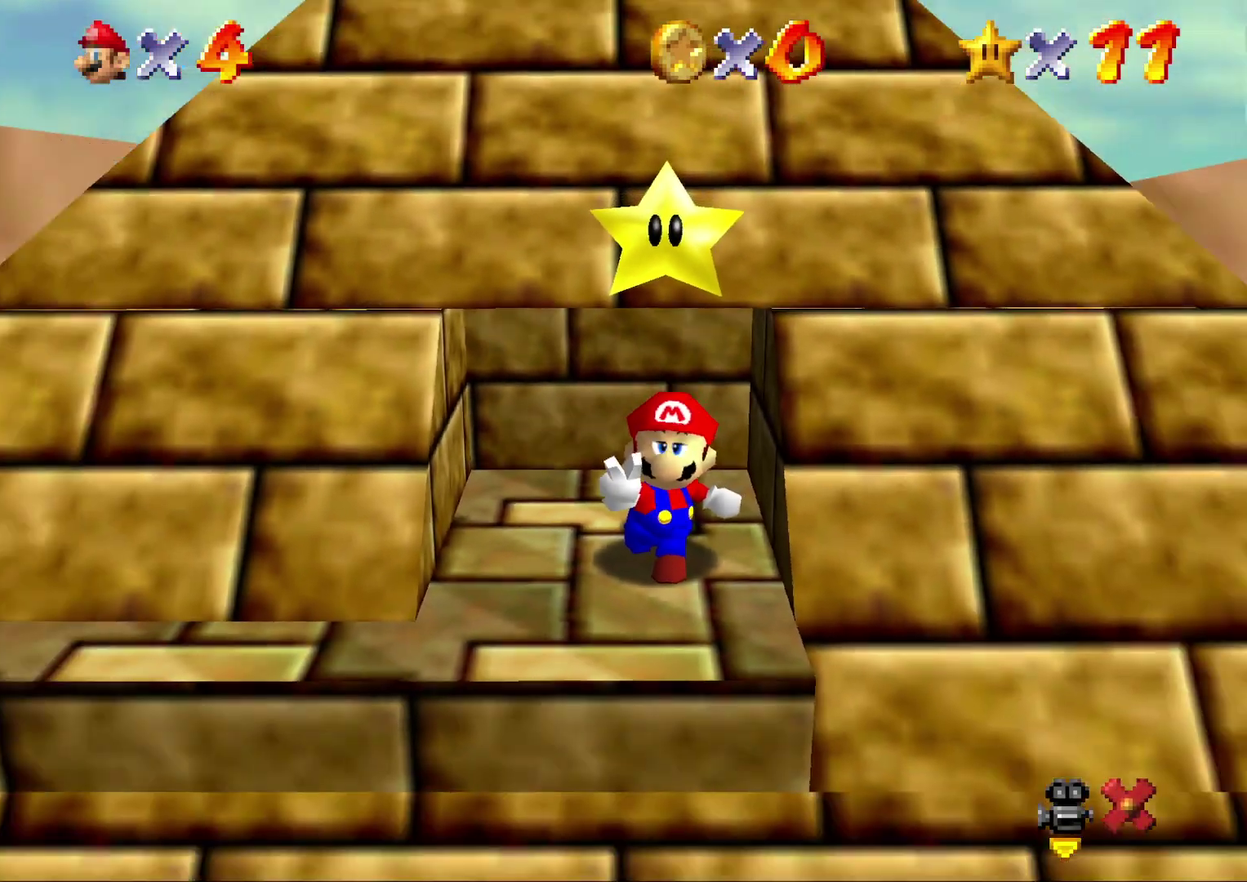
{"buttons": ["A"], "left_stick": "center", "events": [[150, "A", "up"], [233, "A", "down"], [333, "A", "up"], [383, "A", "down"]]}
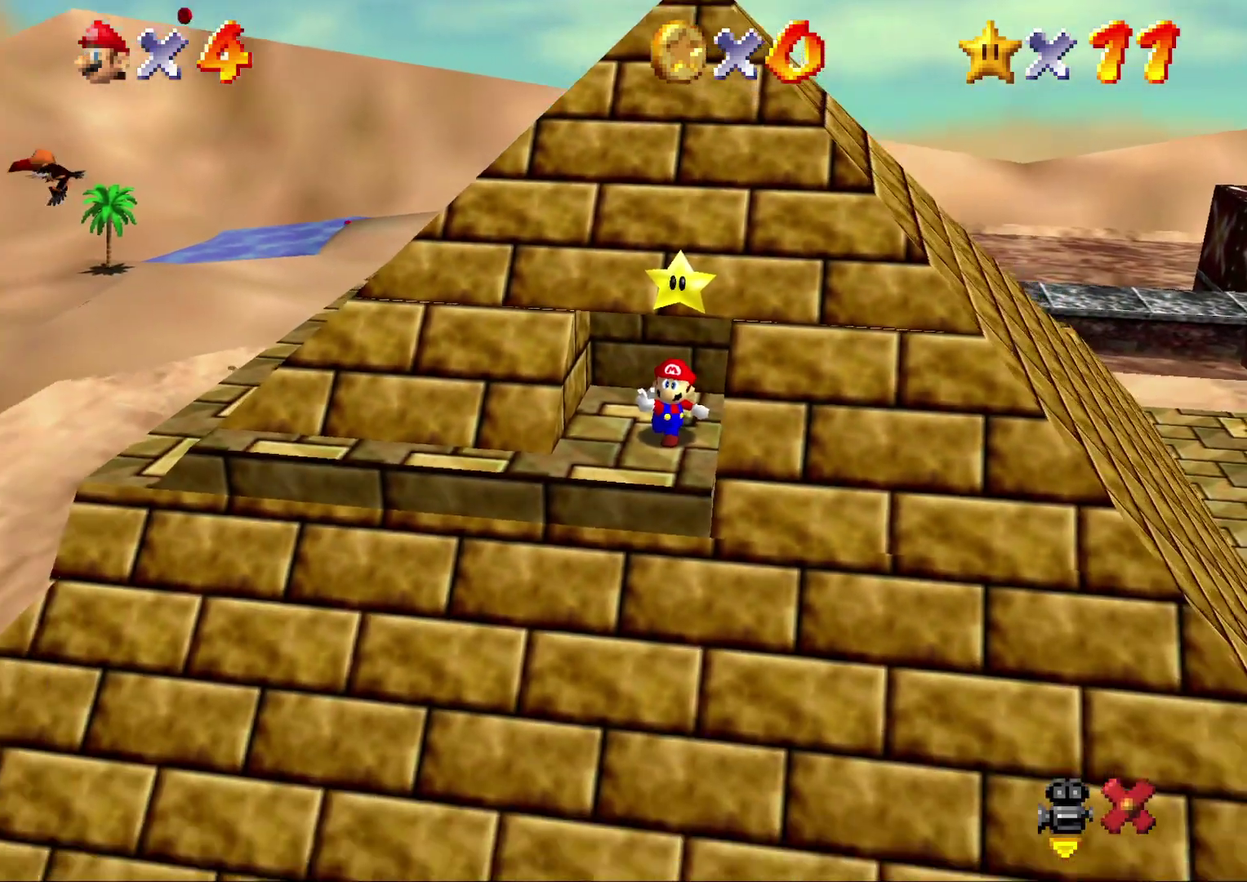
{"buttons": [], "left_stick": "center", "events": [[17, "A", "up"], [83, "A", "down"], [167, "A", "up"], [267, "A", "down"], [317, "A", "up"], [417, "A", "down"], [483, "A", "up"]]}
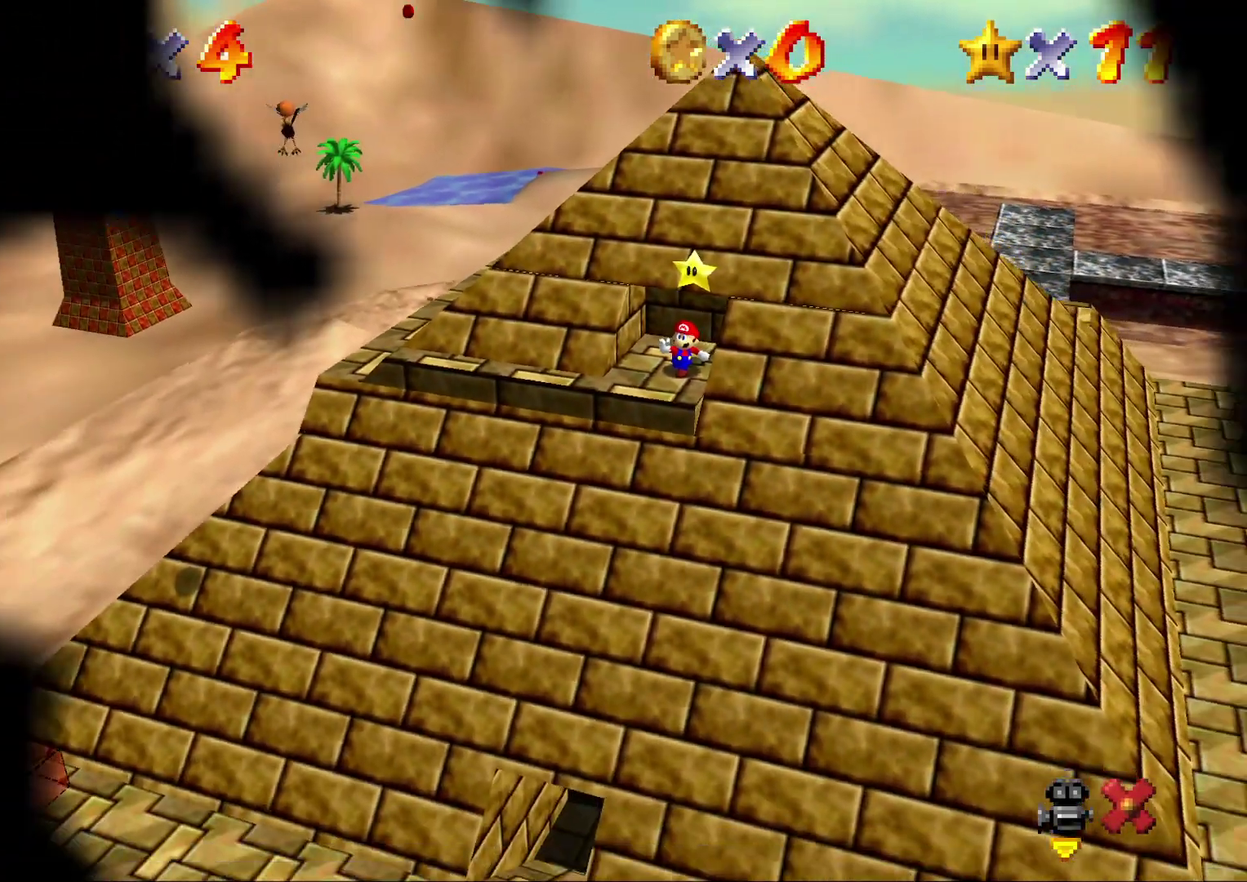
{"buttons": [], "left_stick": "center", "events": []}
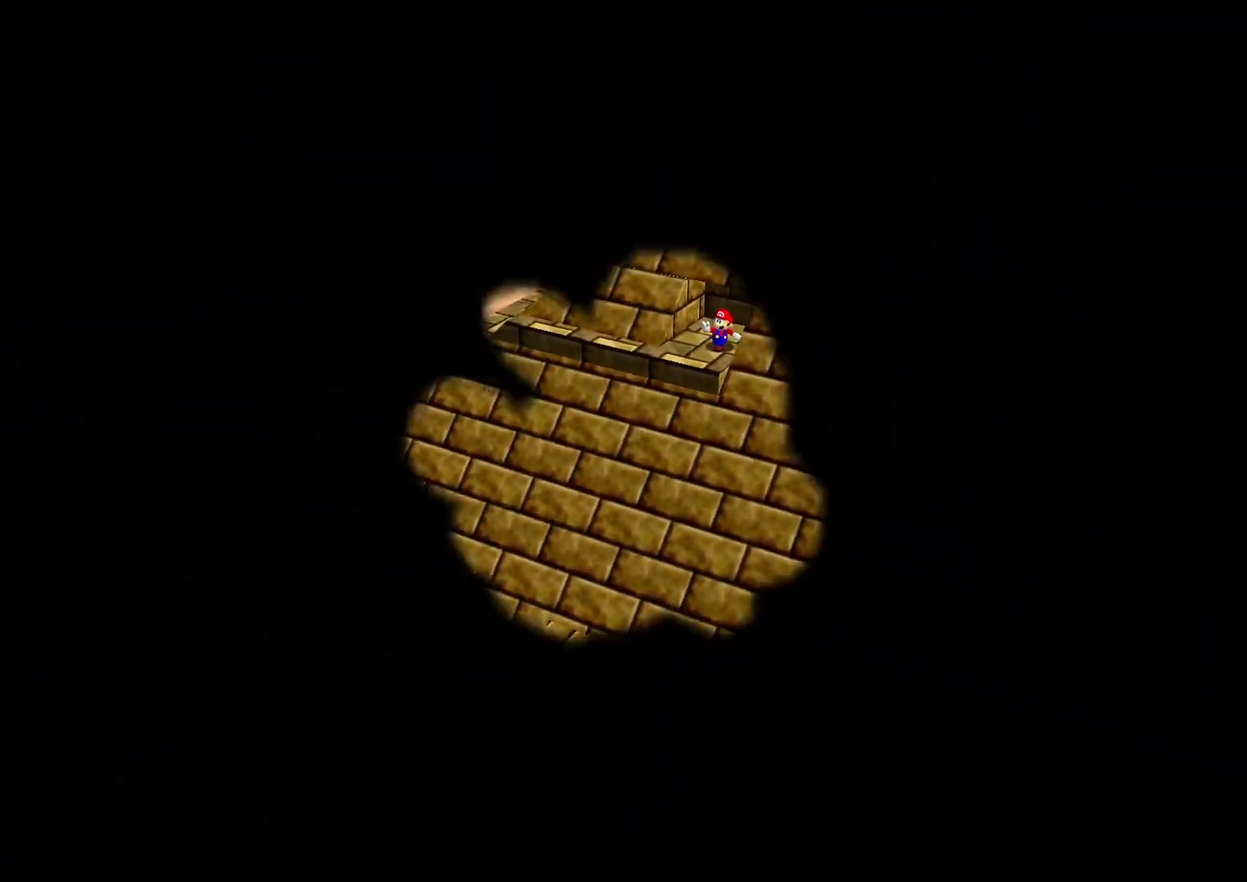
{"buttons": [], "left_stick": "center", "events": []}
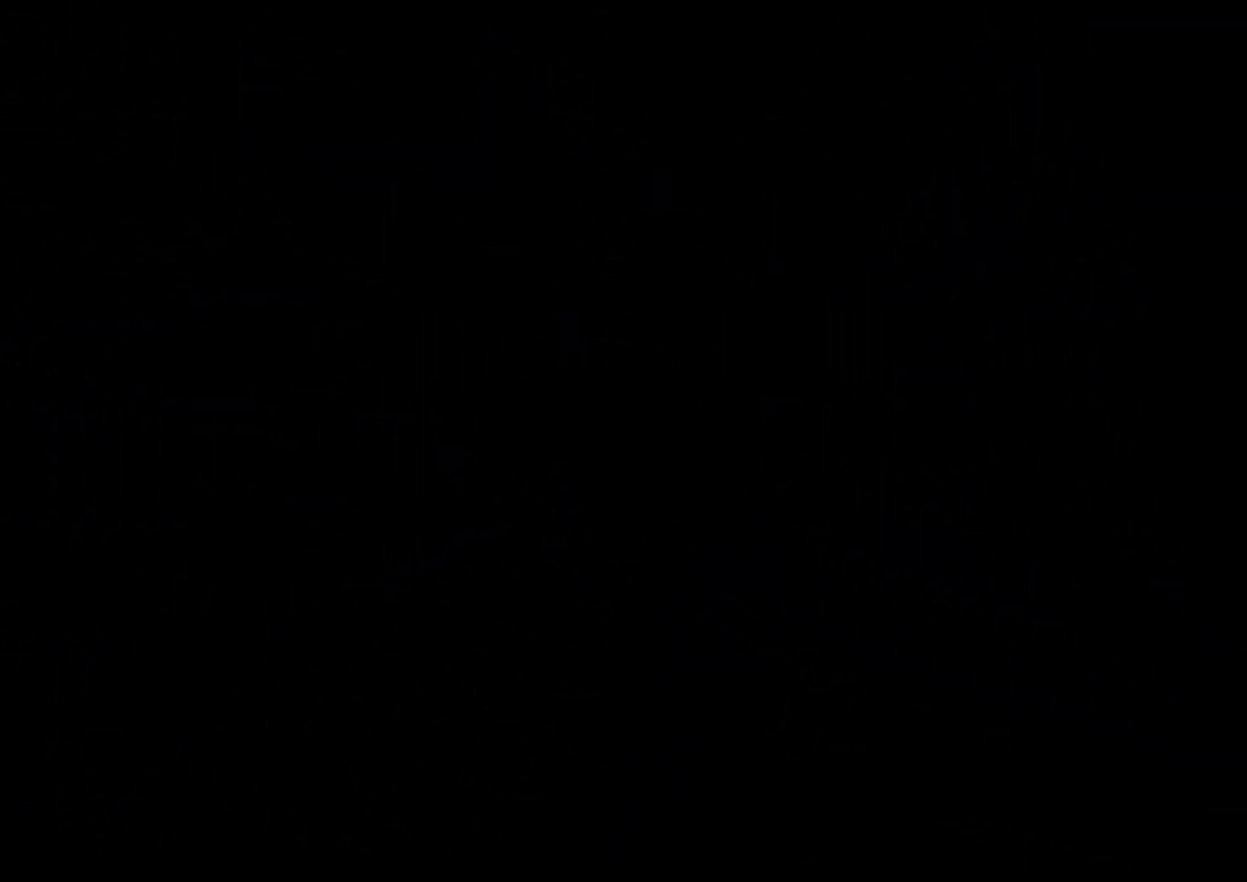
{"buttons": [], "left_stick": "center", "events": []}
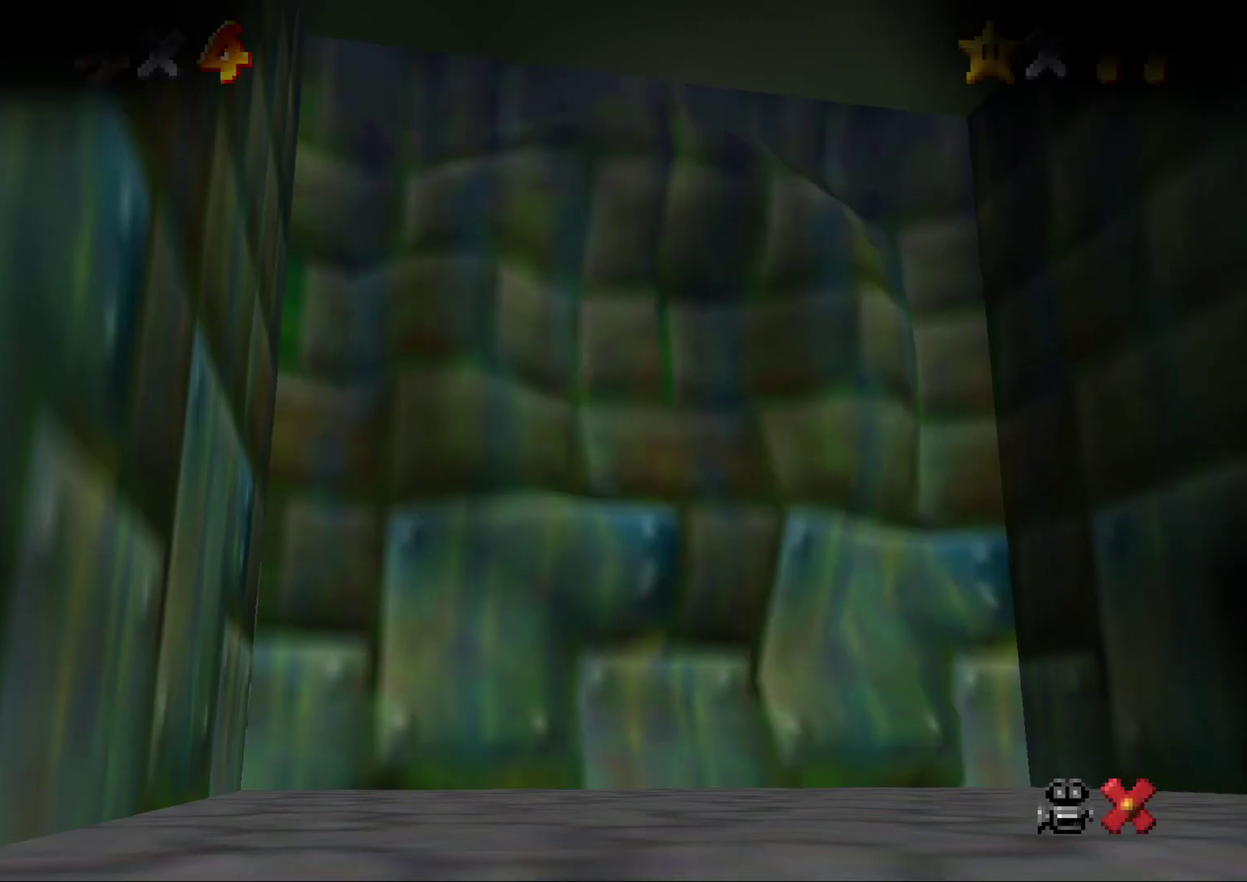
{"buttons": [], "left_stick": "center", "events": [[417, "A", "down"], [483, "A", "up"]]}
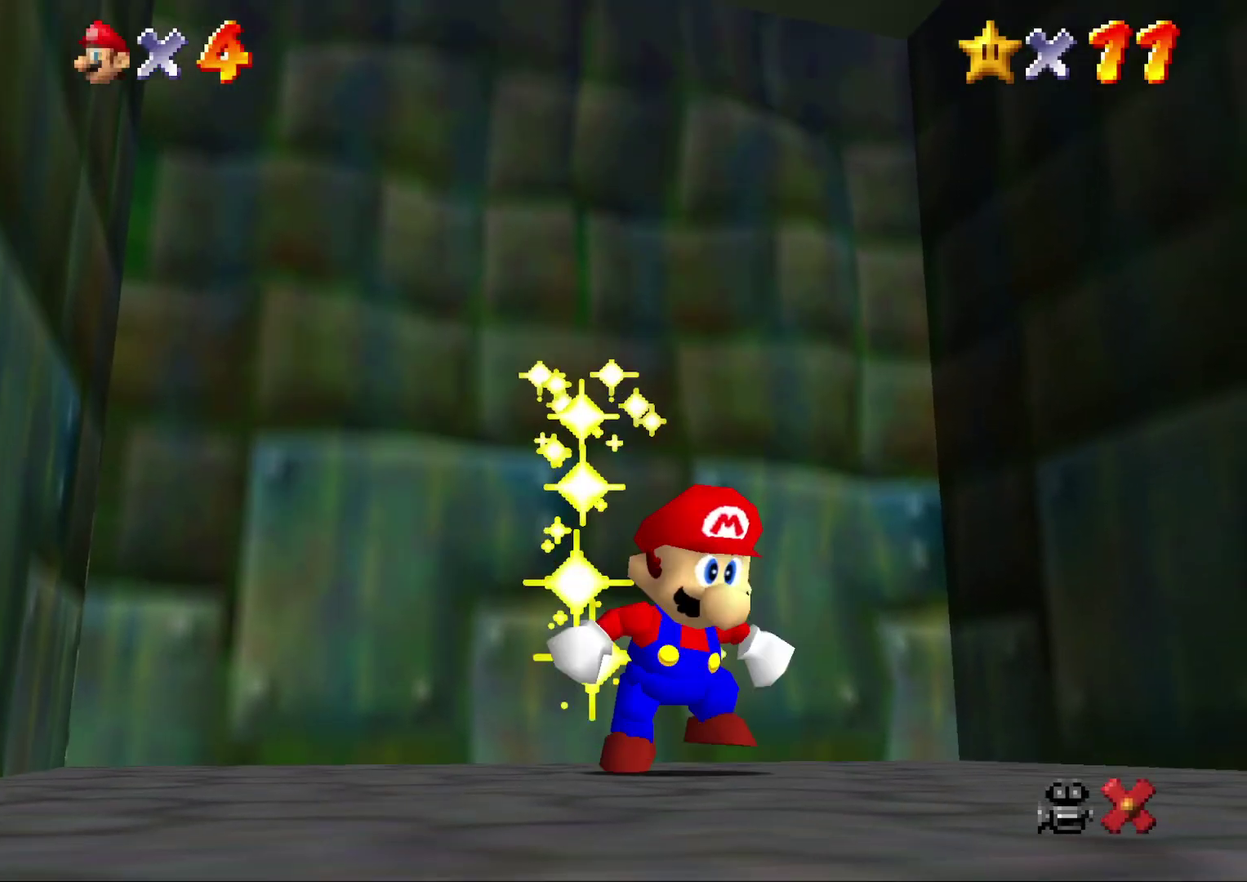
{"buttons": ["A"], "left_stick": "center", "events": [[83, "A", "down"], [200, "A", "up"], [283, "A", "down"], [383, "A", "up"], [467, "A", "down"]]}
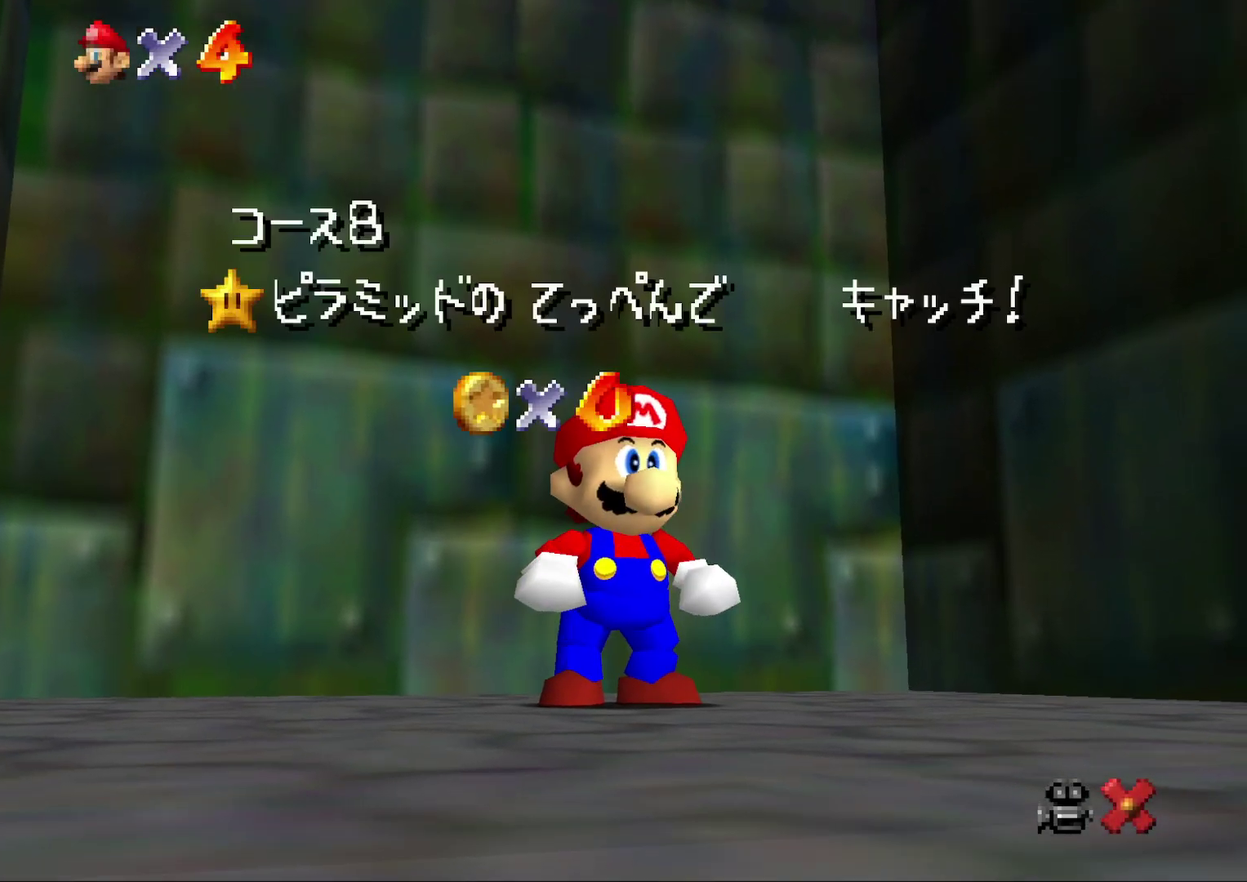
{"buttons": [], "left_stick": "center", "events": [[67, "A", "up"], [150, "A", "down"], [250, "A", "up"], [367, "A", "down"], [467, "A", "up"]]}
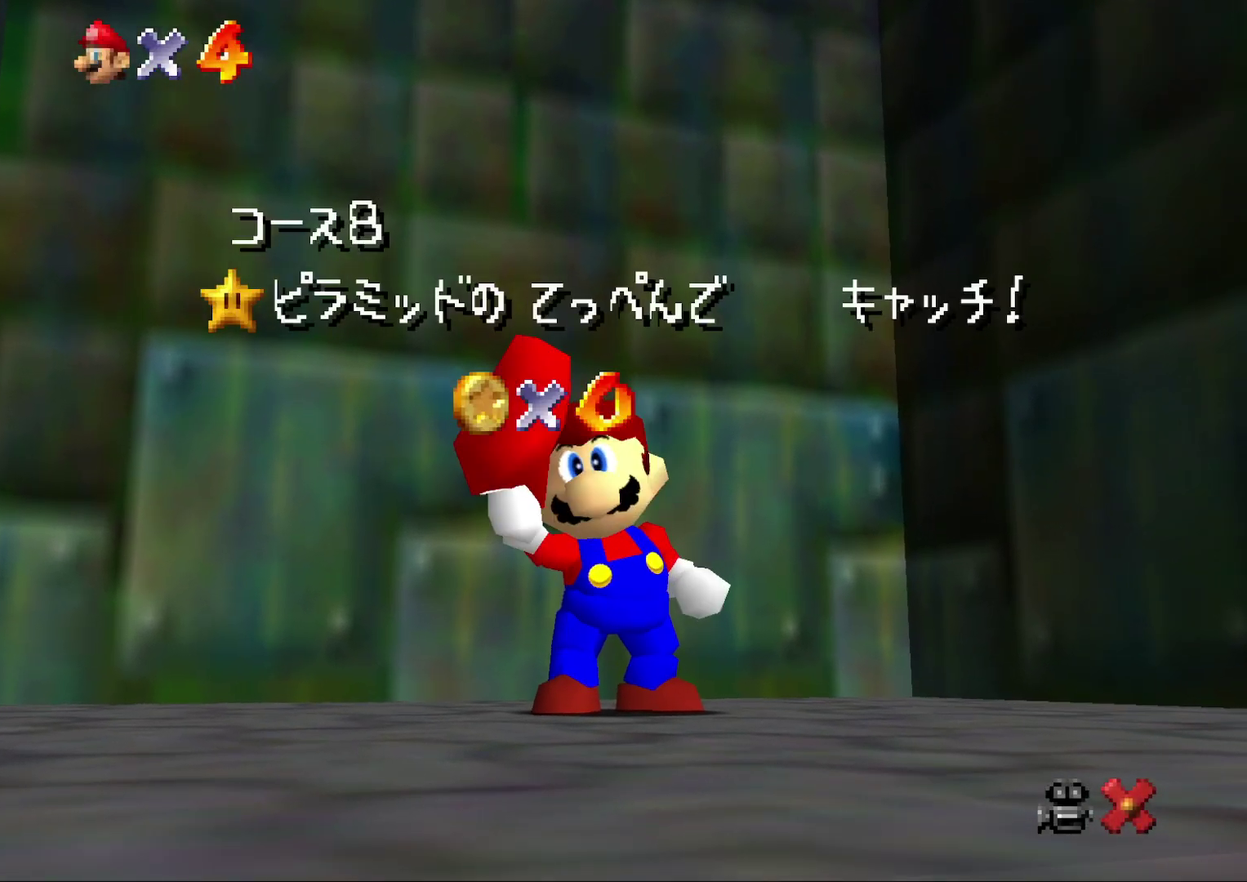
{"buttons": [], "left_stick": "center", "events": [[33, "A", "down"], [117, "A", "up"], [217, "A", "down"], [483, "A", "up"]]}
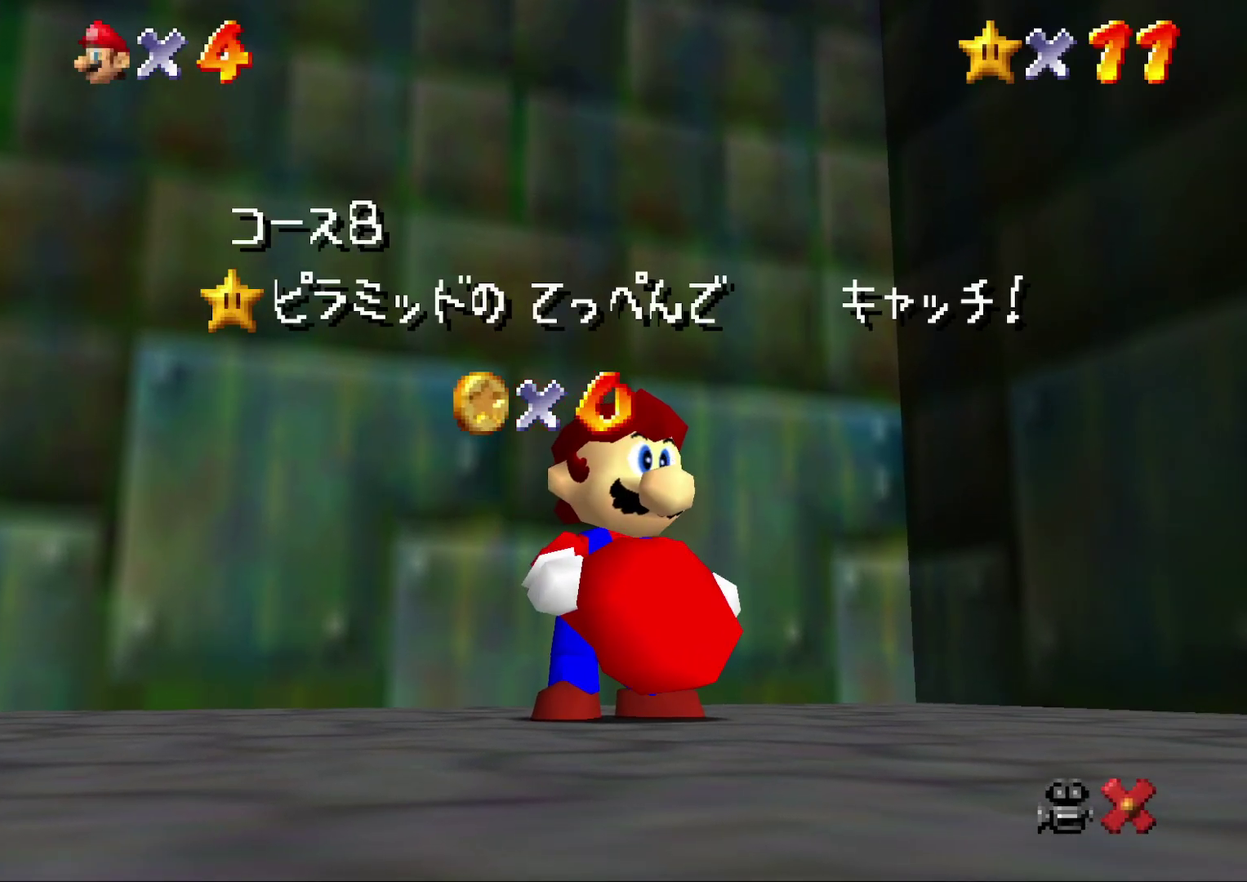
{"buttons": ["A"], "left_stick": "center", "events": [[83, "A", "down"], [150, "A", "up"], [267, "A", "down"], [350, "A", "up"], [417, "A", "down"]]}
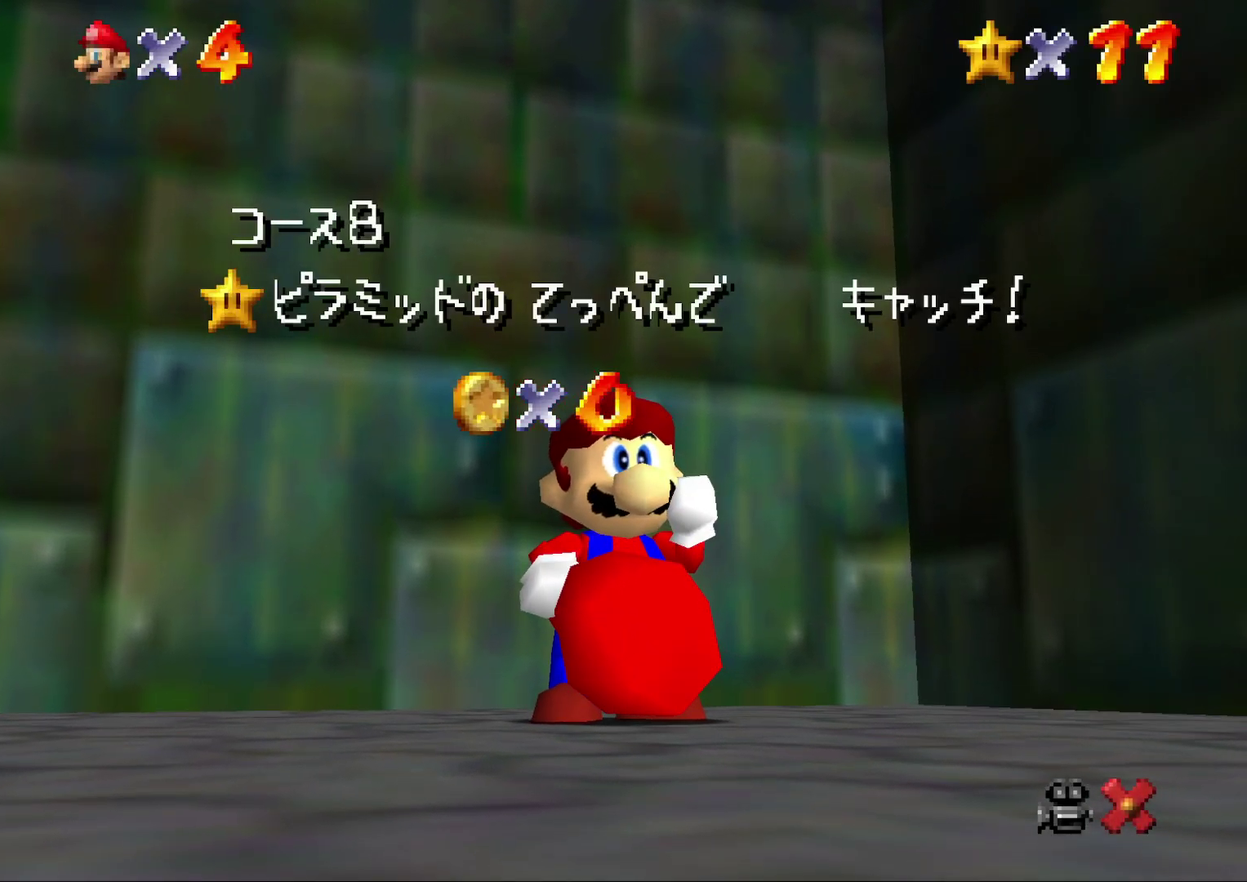
{"buttons": ["A"], "left_stick": "center", "events": [[17, "A", "up"], [67, "A", "down"], [200, "A", "up"], [267, "A", "down"], [350, "A", "up"], [467, "A", "down"]]}
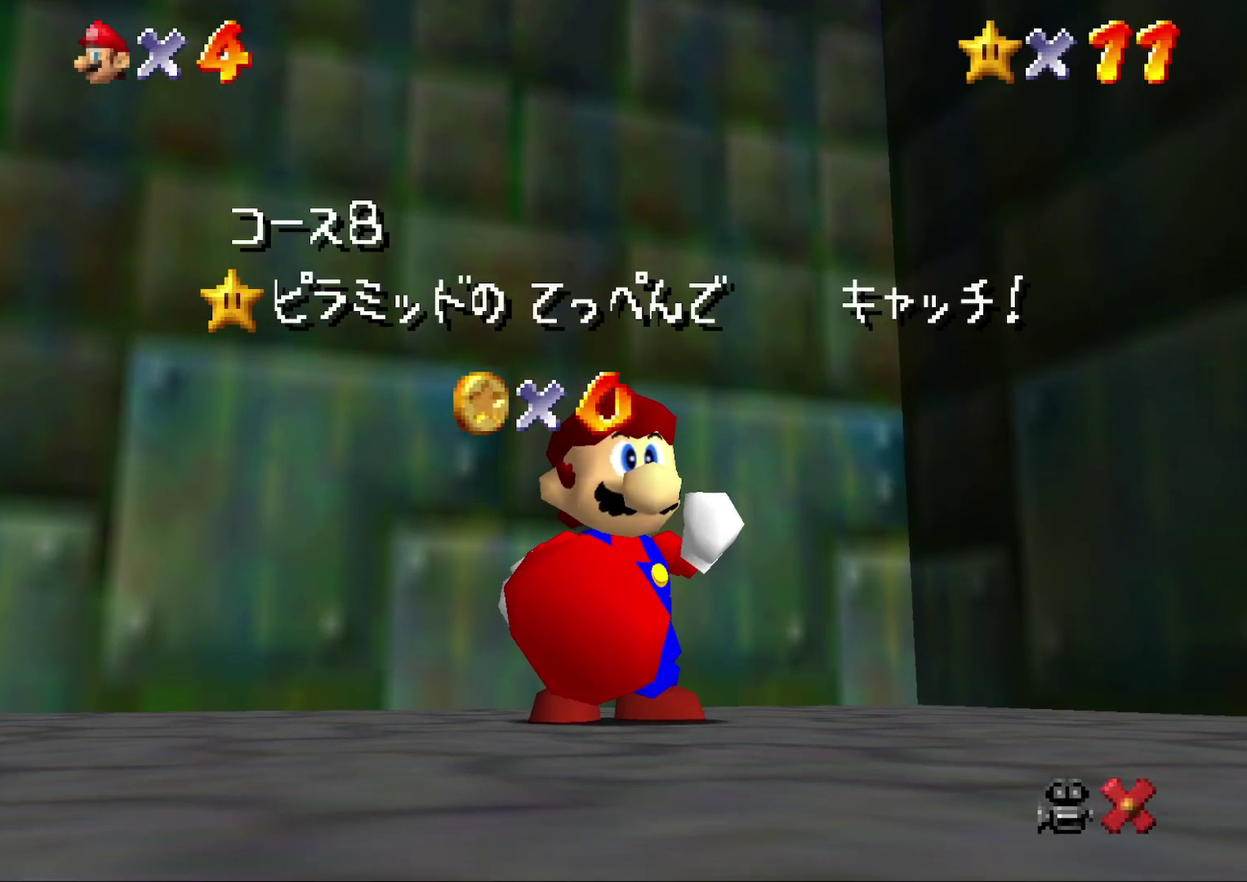
{"buttons": ["A"], "left_stick": "center", "events": [[33, "A", "up"], [117, "A", "down"], [217, "A", "up"], [317, "A", "down"], [367, "A", "up"], [467, "A", "down"]]}
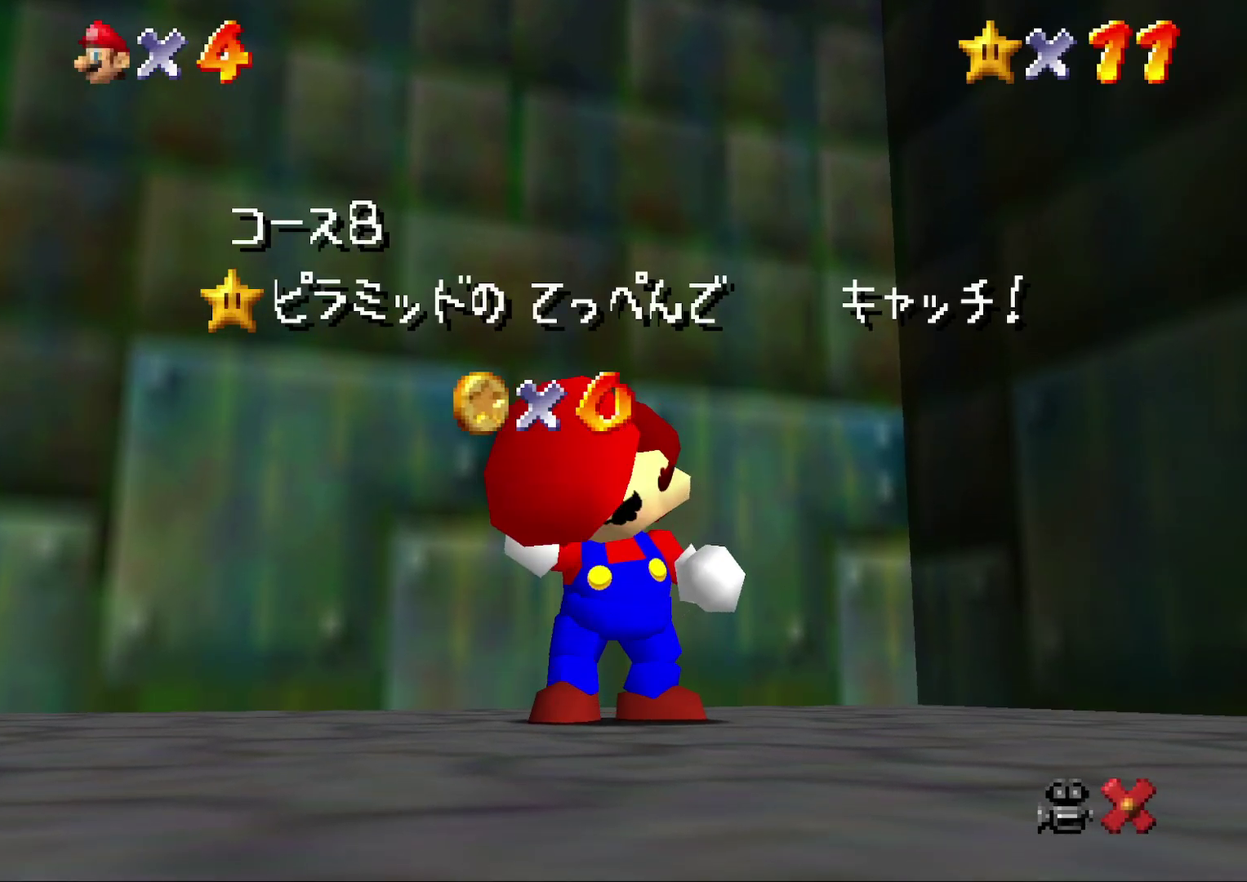
{"buttons": [], "left_stick": "center", "events": [[33, "A", "up"], [100, "A", "down"], [150, "A", "up"], [250, "A", "down"], [333, "A", "up"], [417, "A", "down"], [483, "A", "up"]]}
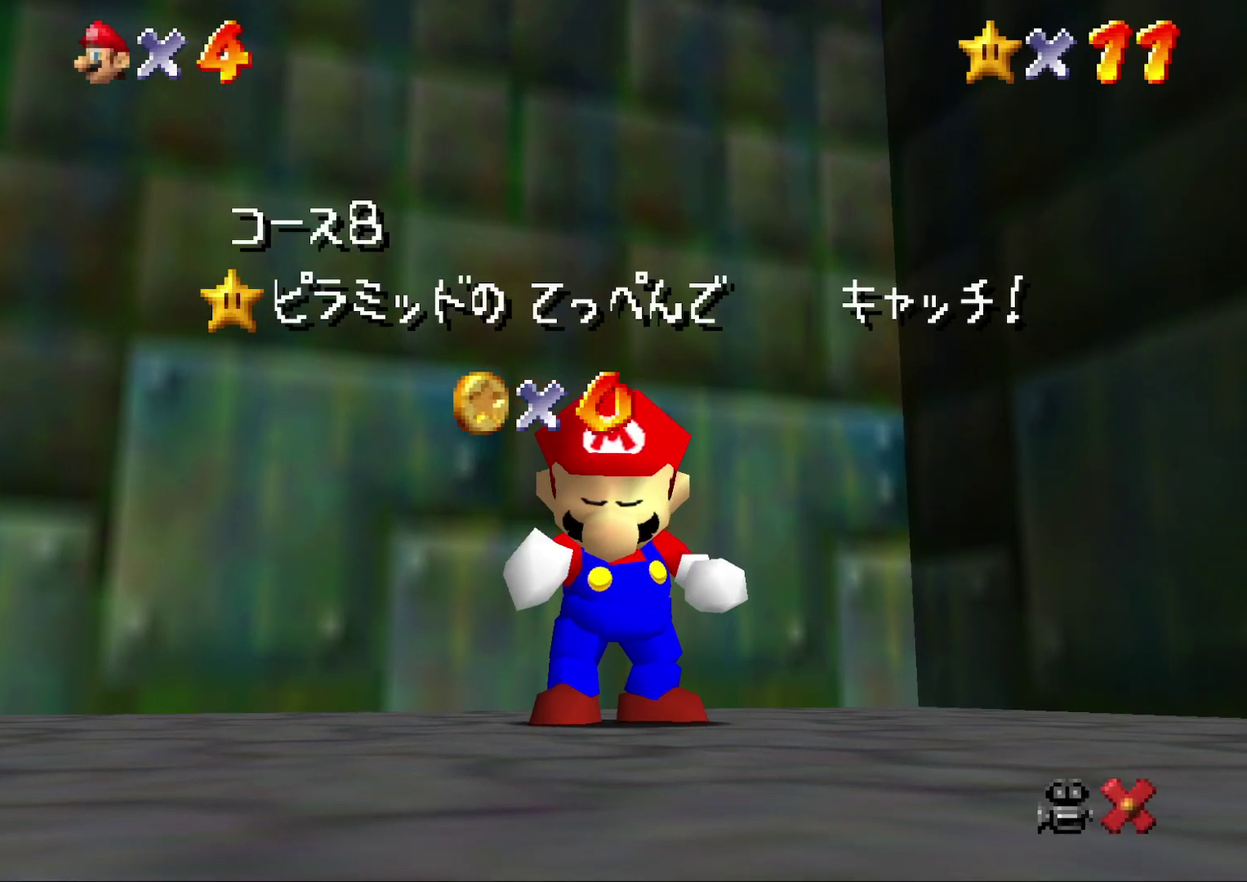
{"buttons": [], "left_stick": "center", "events": [[50, "A", "down"], [150, "A", "up"], [200, "A", "down"], [300, "A", "up"], [383, "A", "down"], [450, "A", "up"]]}
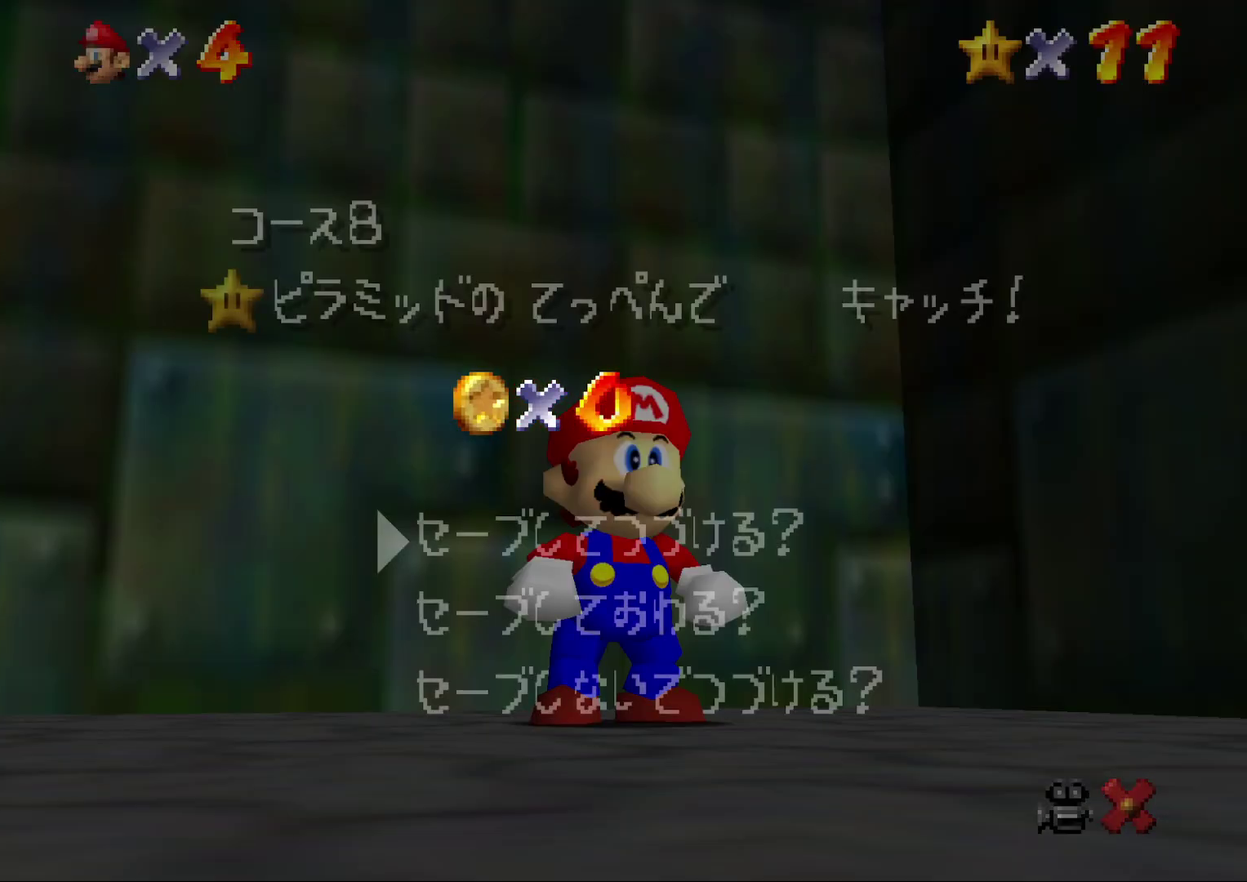
{"buttons": ["A"], "left_stick": "center", "events": [[17, "A", "down"], [117, "A", "up"], [183, "A", "down"], [233, "A", "up"], [350, "A", "down"]]}
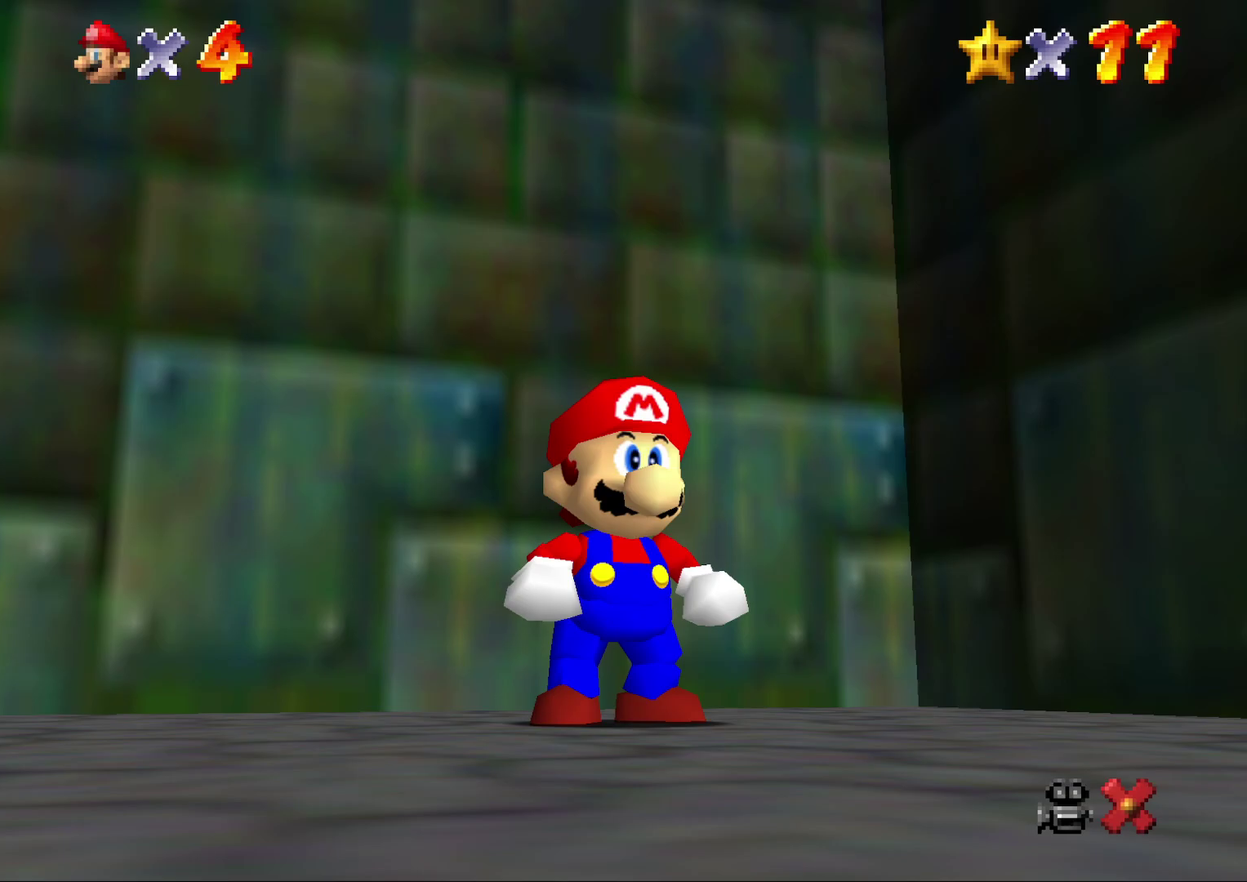
{"buttons": ["Z"], "left_stick": "down-right", "events": [[67, "A", "up"], [67, "left_stick", "down-right"], [467, "Z", "down"]]}
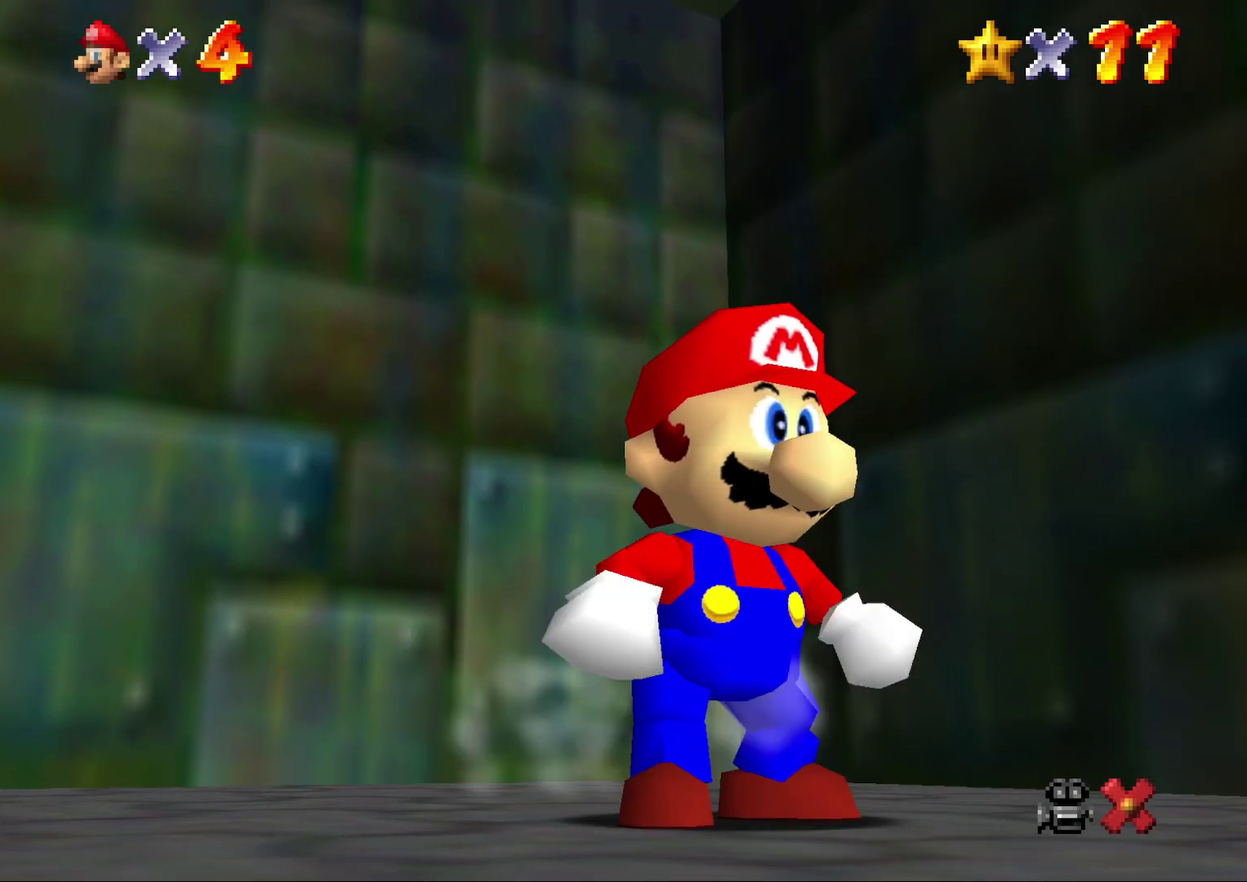
{"buttons": ["A"], "left_stick": "right", "events": [[33, "A", "down"], [417, "Z", "up"], [417, "left_stick", "right"]]}